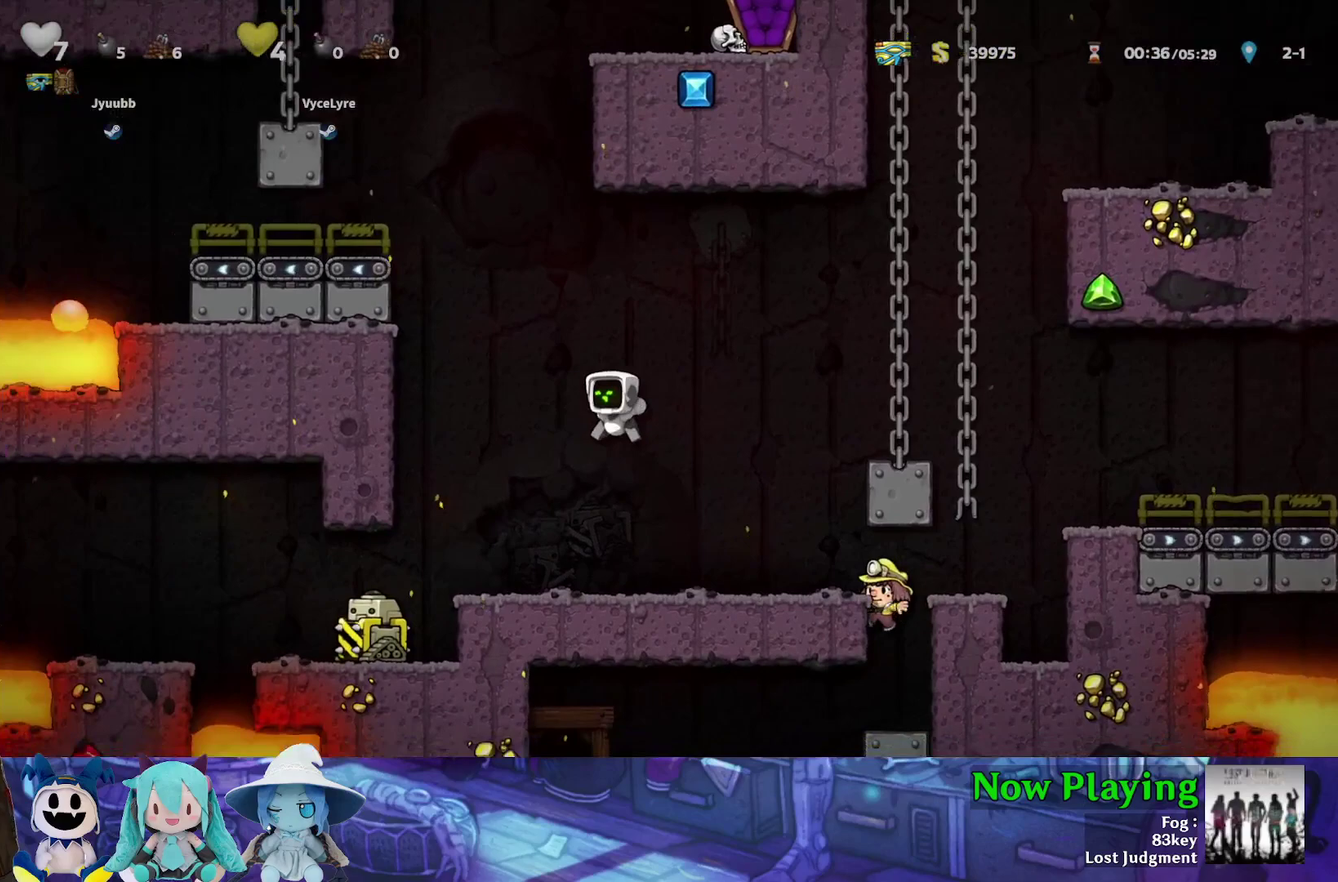
Gameplay with a controller (Nintendo layout); each line is a JSON object with the inputs held at the frame after it (dt_ms = milliseconds from this image to that frame). "events" lists button and stick changes between this image and that frame as [ms after this image, input, new state], when the widget could be followed in between. Not read: L3 R3.
{"dt_ms": 400, "buttons": ["Y", "DPAD_RIGHT"], "left_stick": "center", "right_stick": "center", "events": [[83, "Y", "up"], [100, "DPAD_LEFT", "up"], [217, "DPAD_RIGHT", "down"], [283, "Y", "down"]]}
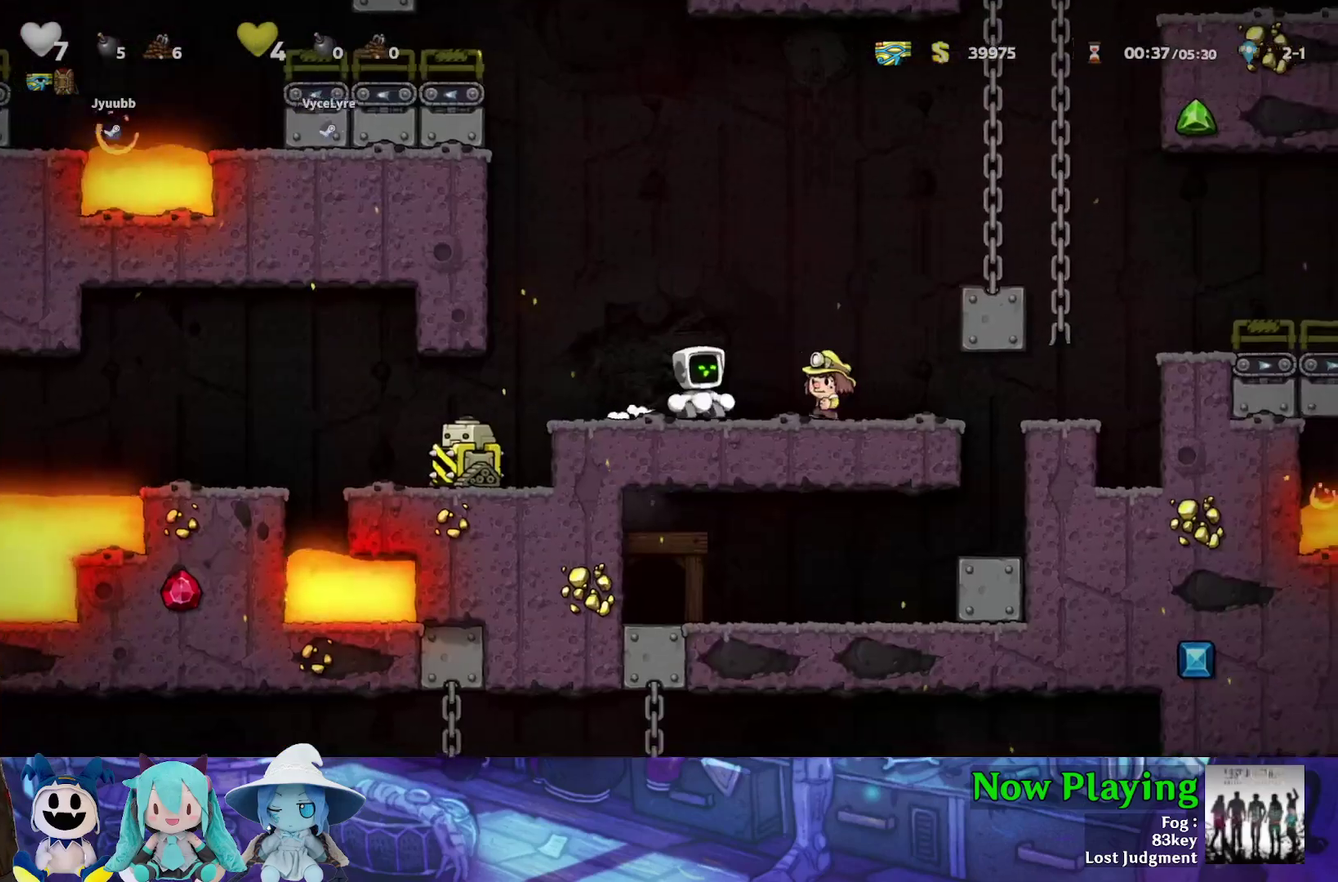
{"dt_ms": 500, "buttons": ["B", "Y", "DPAD_RIGHT"], "left_stick": "center", "right_stick": "center", "events": [[117, "B", "down"], [333, "B", "up"], [483, "B", "down"]]}
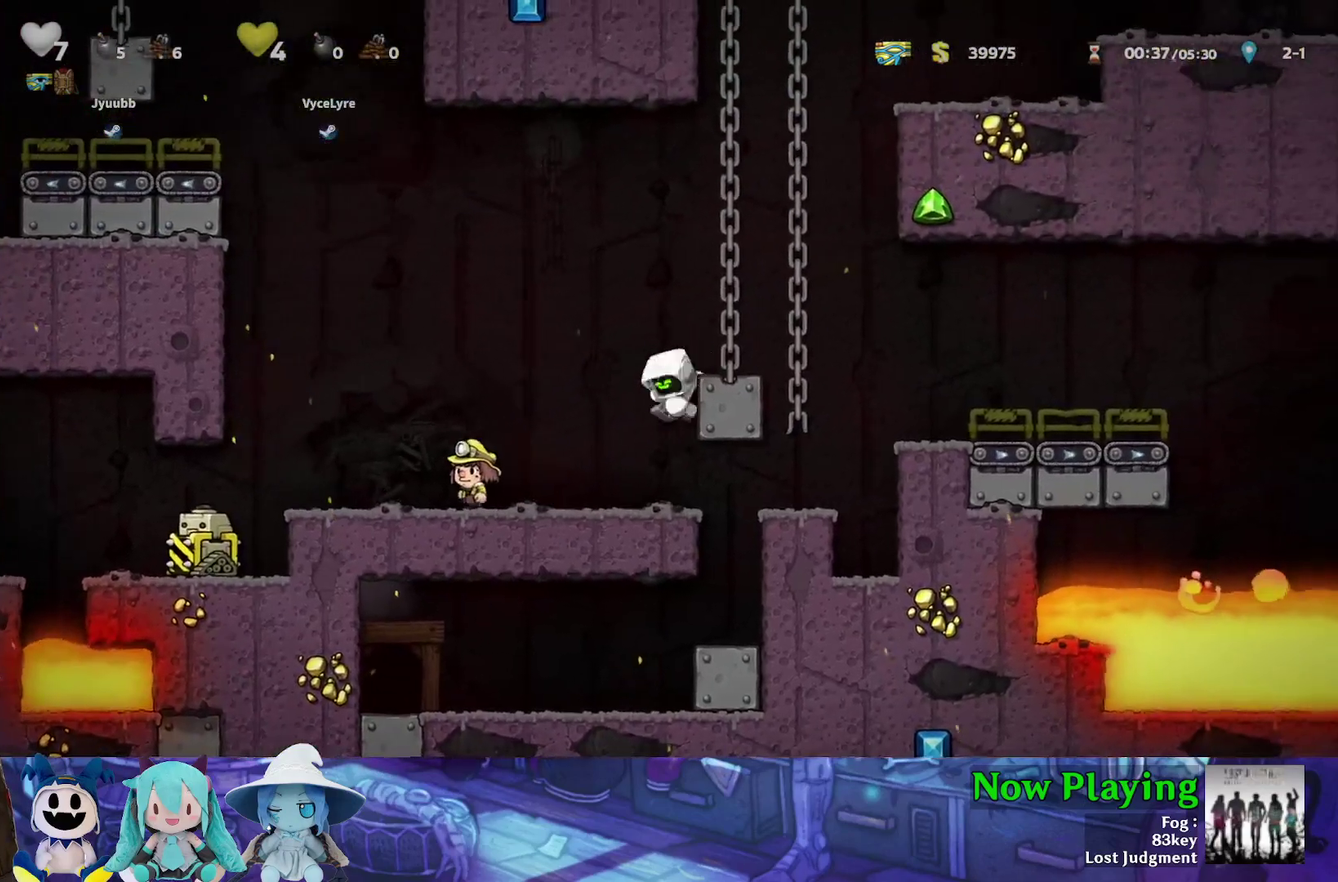
{"dt_ms": 500, "buttons": ["Y", "DPAD_UP"], "left_stick": "center", "right_stick": "center", "events": [[133, "DPAD_RIGHT", "up"], [133, "DPAD_UP", "down"], [167, "B", "up"], [333, "B", "down"], [500, "B", "up"]]}
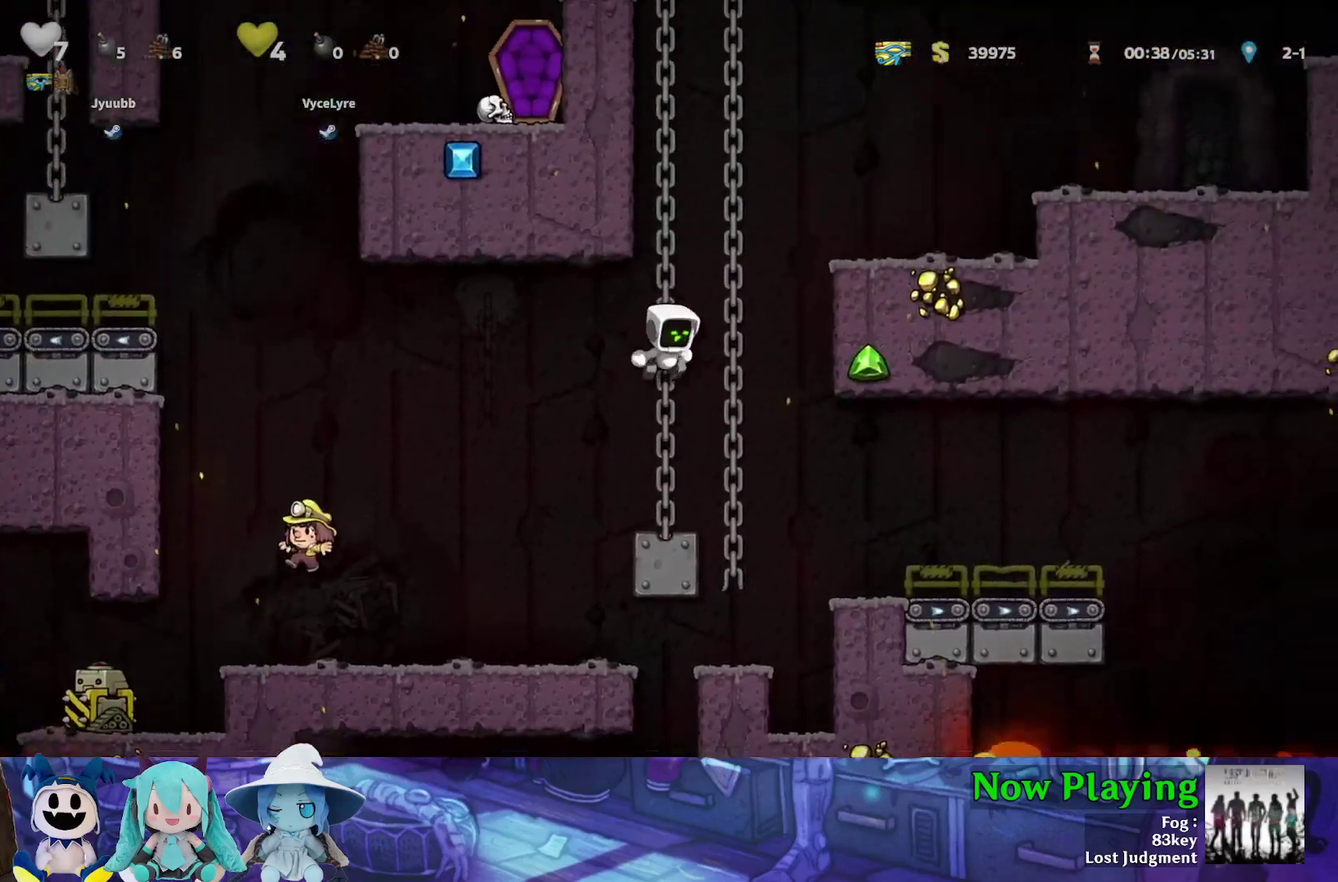
{"dt_ms": 600, "buttons": ["Y", "DPAD_UP"], "left_stick": "center", "right_stick": "center", "events": [[133, "B", "down"], [300, "B", "up"], [417, "B", "down"], [583, "B", "up"]]}
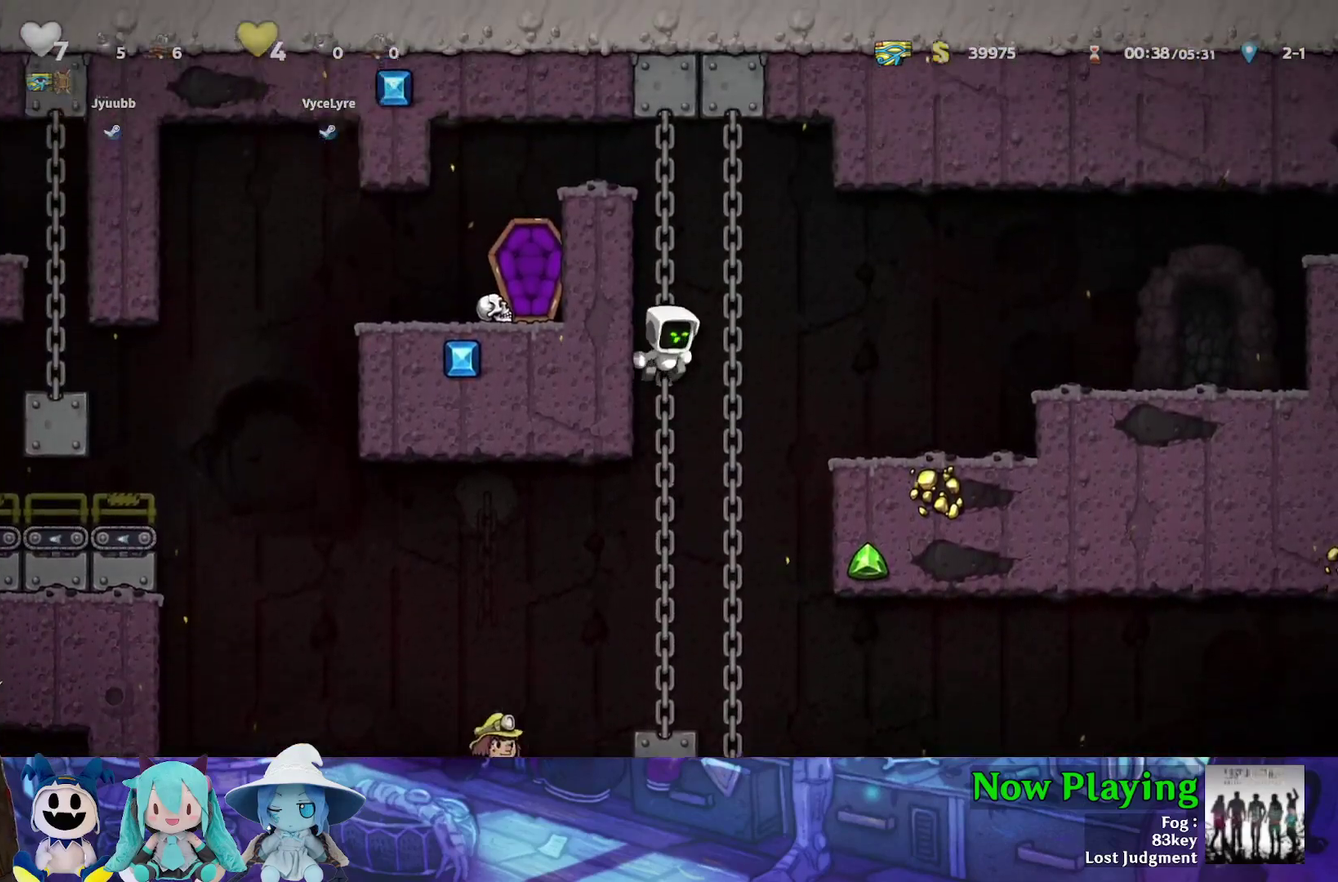
{"dt_ms": 500, "buttons": ["B", "Y", "DPAD_UP"], "left_stick": "center", "right_stick": "center", "events": [[83, "B", "down"], [333, "B", "up"], [500, "B", "down"]]}
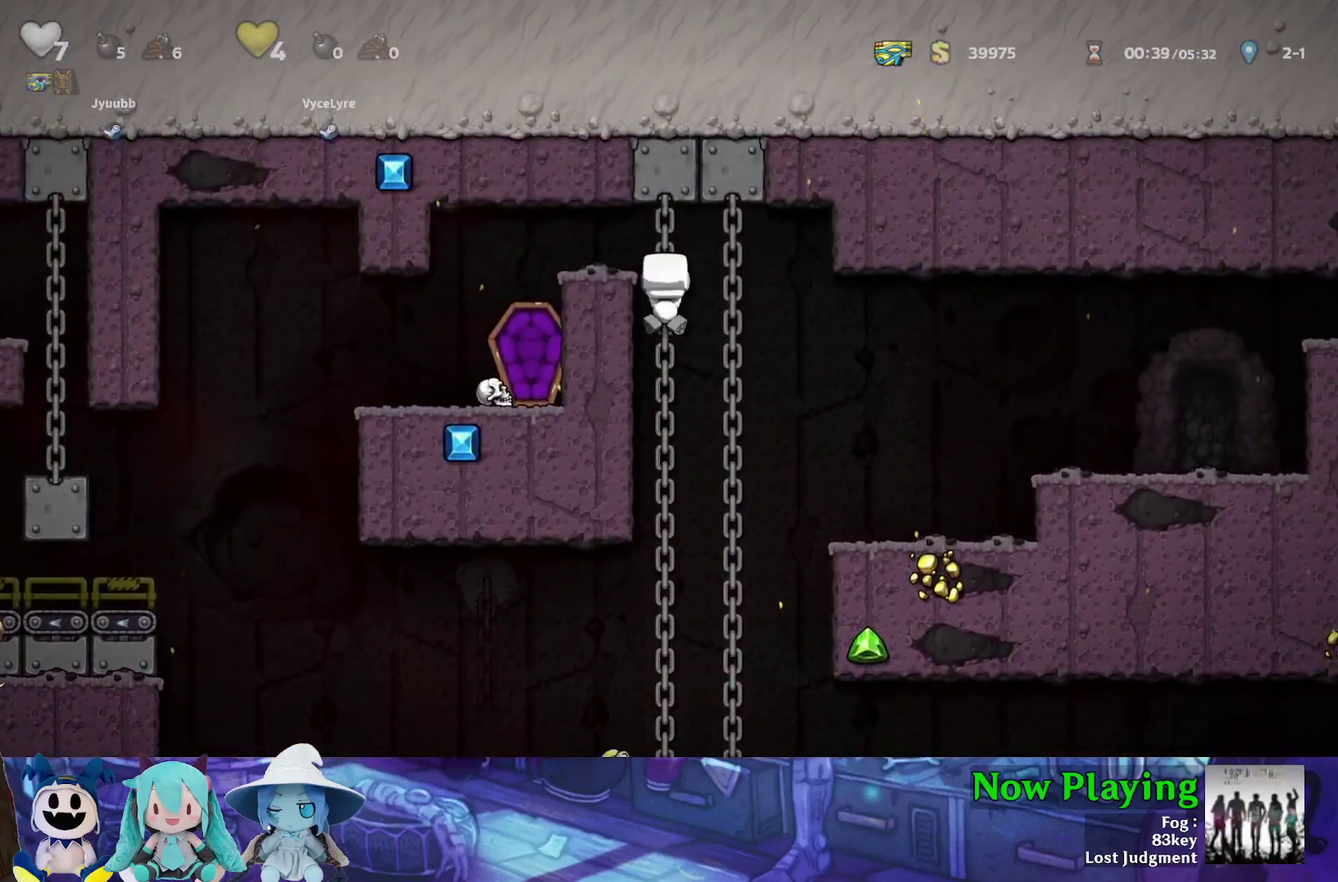
{"dt_ms": 400, "buttons": ["Y"], "left_stick": "center", "right_stick": "center", "events": [[17, "DPAD_LEFT", "down"], [17, "DPAD_UP", "up"], [300, "B", "up"], [400, "DPAD_LEFT", "up"]]}
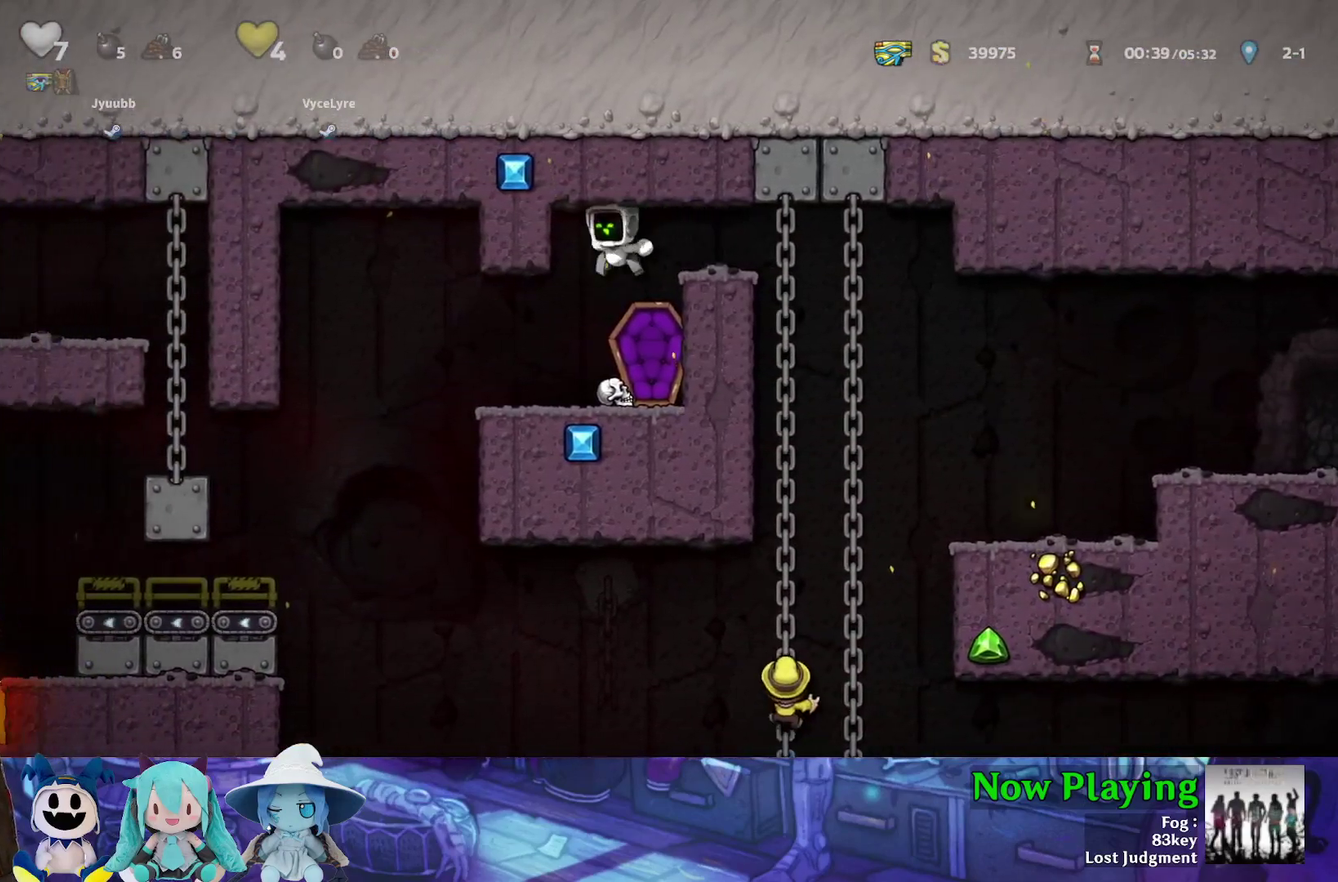
{"dt_ms": 500, "buttons": ["Y", "DPAD_LEFT"], "left_stick": "center", "right_stick": "center", "events": [[250, "DPAD_LEFT", "down"], [383, "B", "down"], [467, "B", "up"]]}
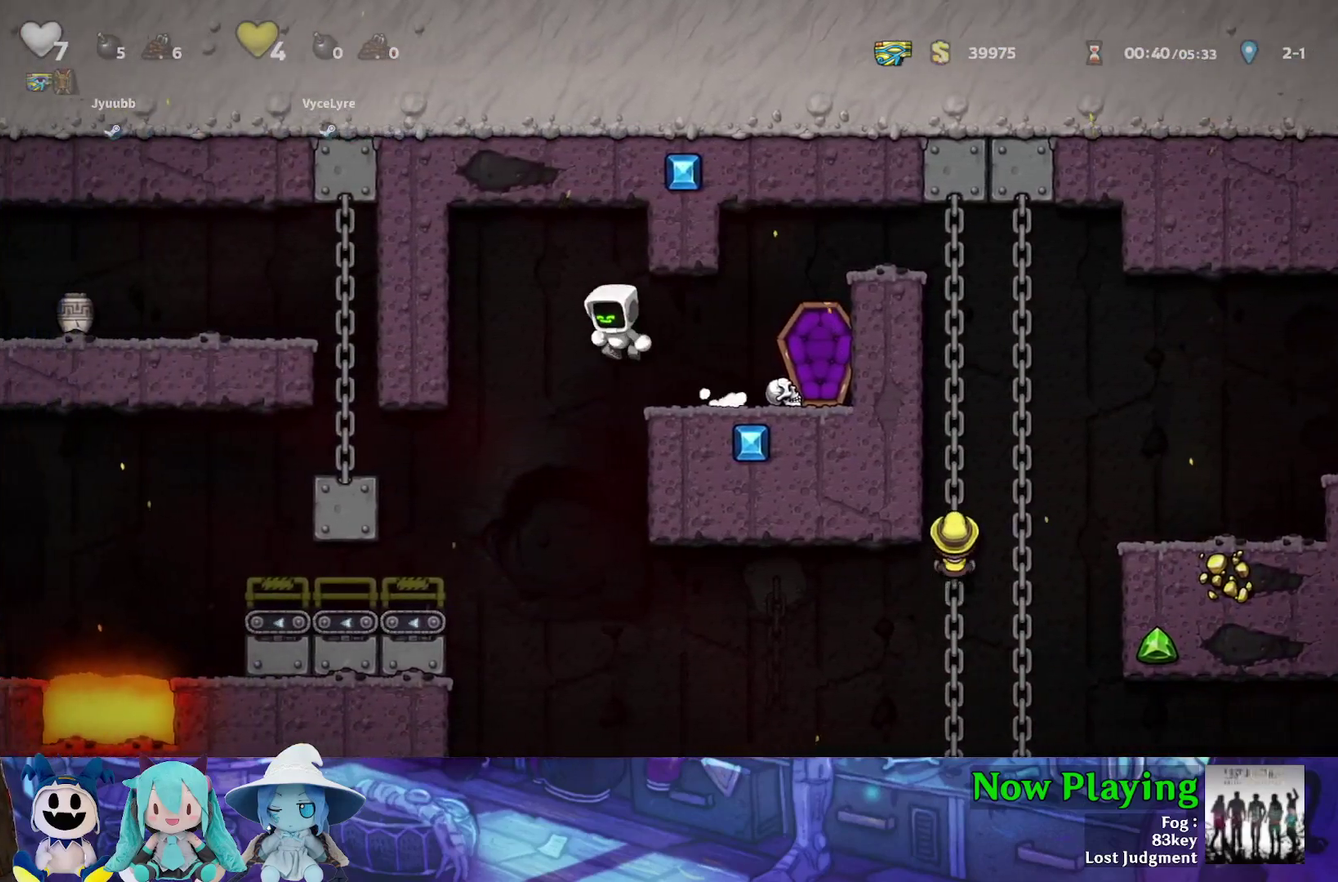
{"dt_ms": 500, "buttons": ["Y", "DPAD_LEFT"], "left_stick": "center", "right_stick": "center", "events": [[50, "DPAD_LEFT", "up"], [217, "DPAD_LEFT", "down"], [317, "DPAD_LEFT", "up"], [433, "DPAD_LEFT", "down"]]}
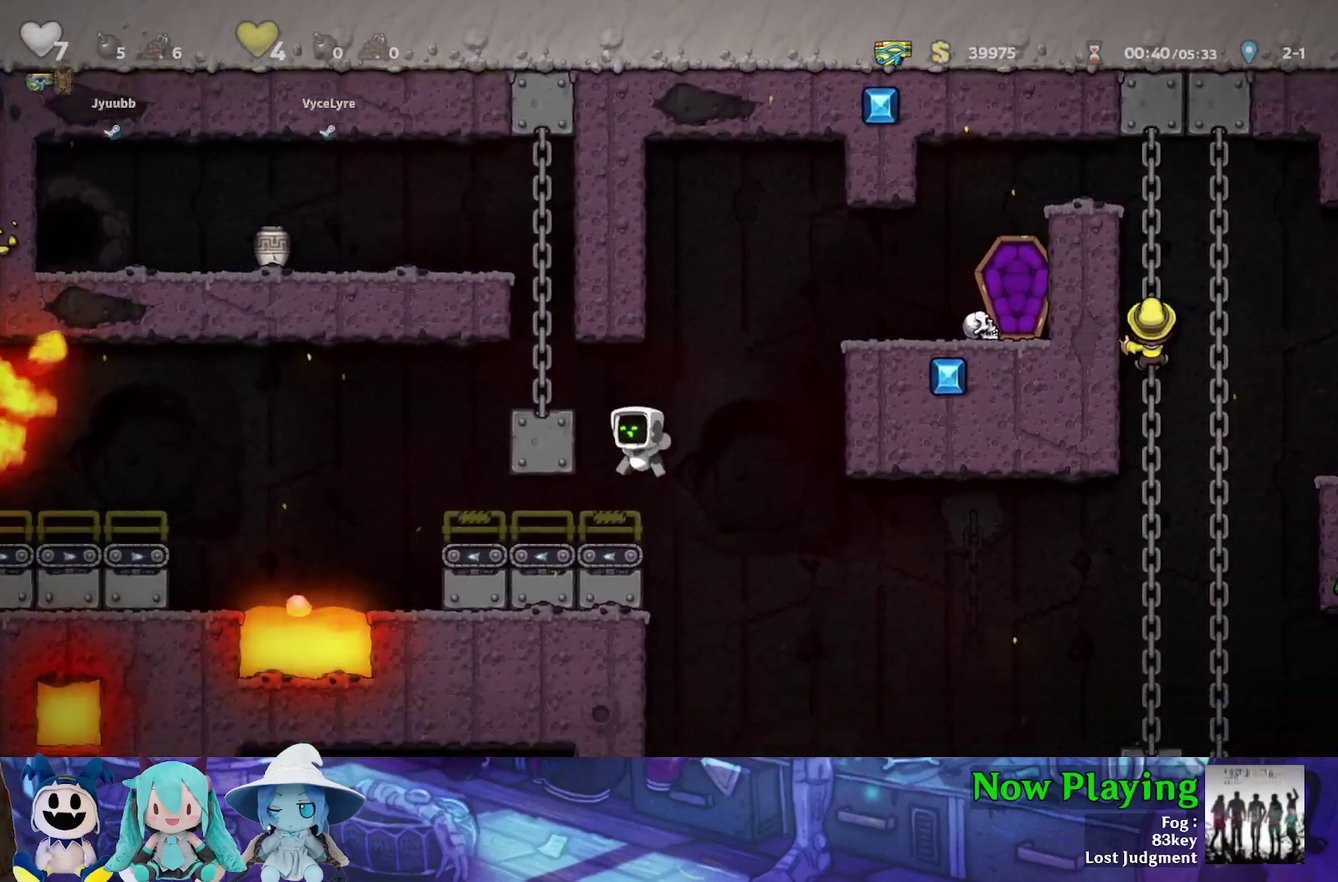
{"dt_ms": 500, "buttons": ["DPAD_RIGHT"], "left_stick": "center", "right_stick": "center", "events": [[283, "B", "down"], [283, "DPAD_LEFT", "up"], [400, "Y", "up"], [417, "DPAD_RIGHT", "down"], [450, "B", "up"]]}
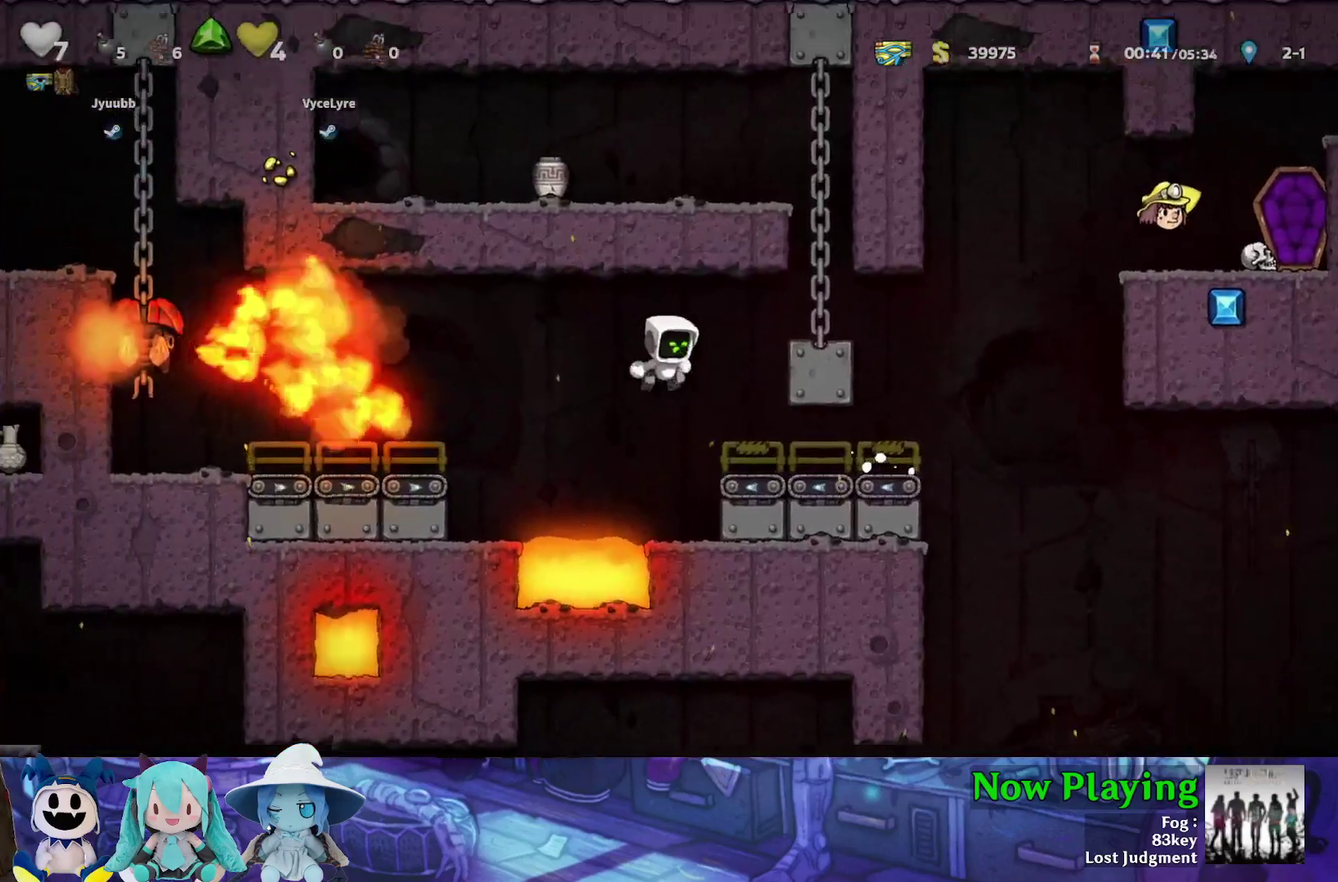
{"dt_ms": 700, "buttons": ["DPAD_LEFT"], "left_stick": "center", "right_stick": "center", "events": [[33, "DPAD_RIGHT", "up"], [417, "DPAD_LEFT", "down"], [450, "Y", "down"], [483, "B", "down"], [650, "B", "up"], [683, "Y", "up"]]}
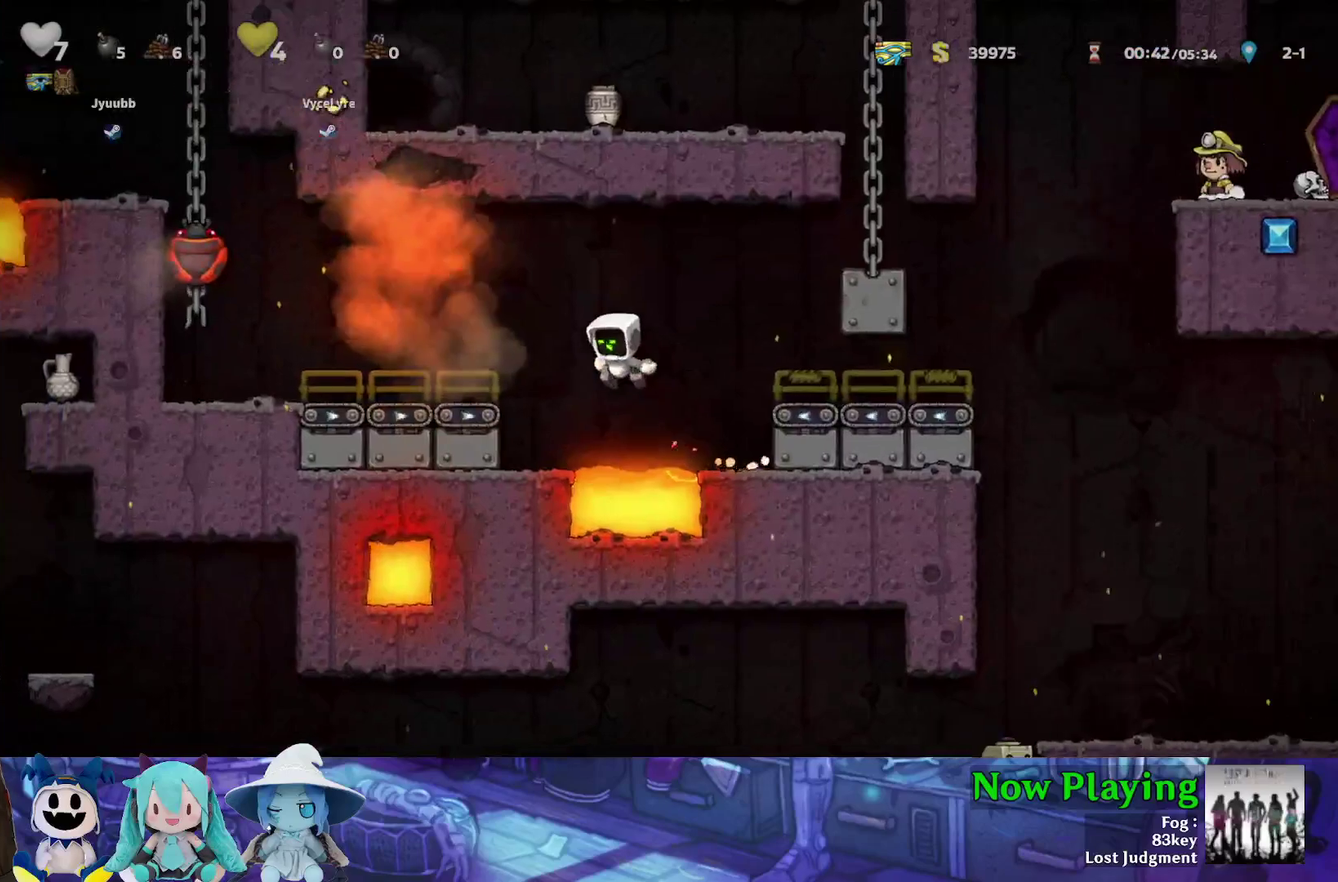
{"dt_ms": 400, "buttons": ["B", "Y", "DPAD_LEFT"], "left_stick": "center", "right_stick": "center", "events": [[100, "DPAD_LEFT", "up"], [233, "DPAD_LEFT", "down"], [350, "B", "down"], [350, "Y", "down"]]}
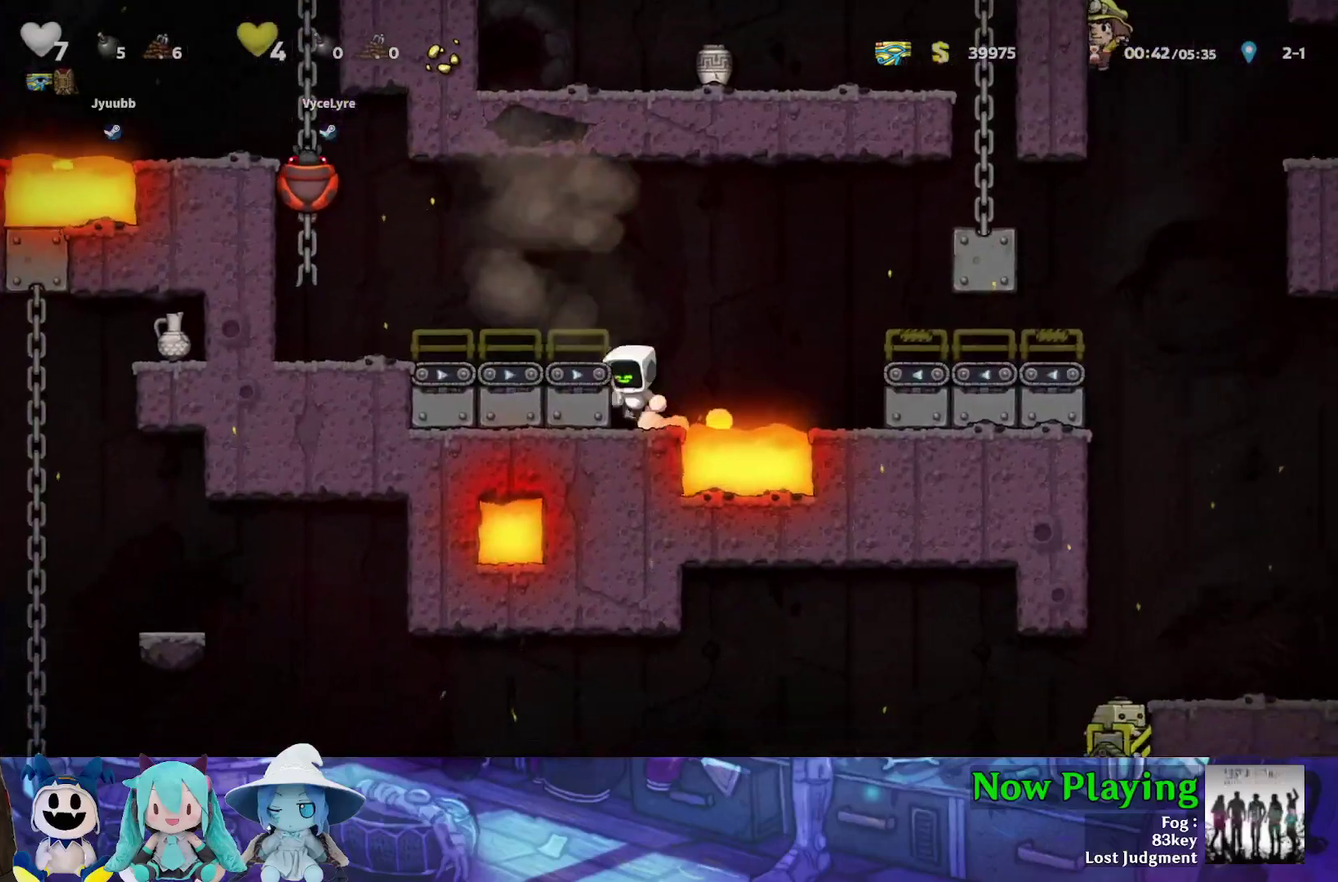
{"dt_ms": 700, "buttons": ["Y", "DPAD_UP", "DPAD_LEFT"], "left_stick": "center", "right_stick": "center", "events": [[117, "B", "up"], [383, "B", "down"], [583, "B", "up"], [650, "DPAD_UP", "down"]]}
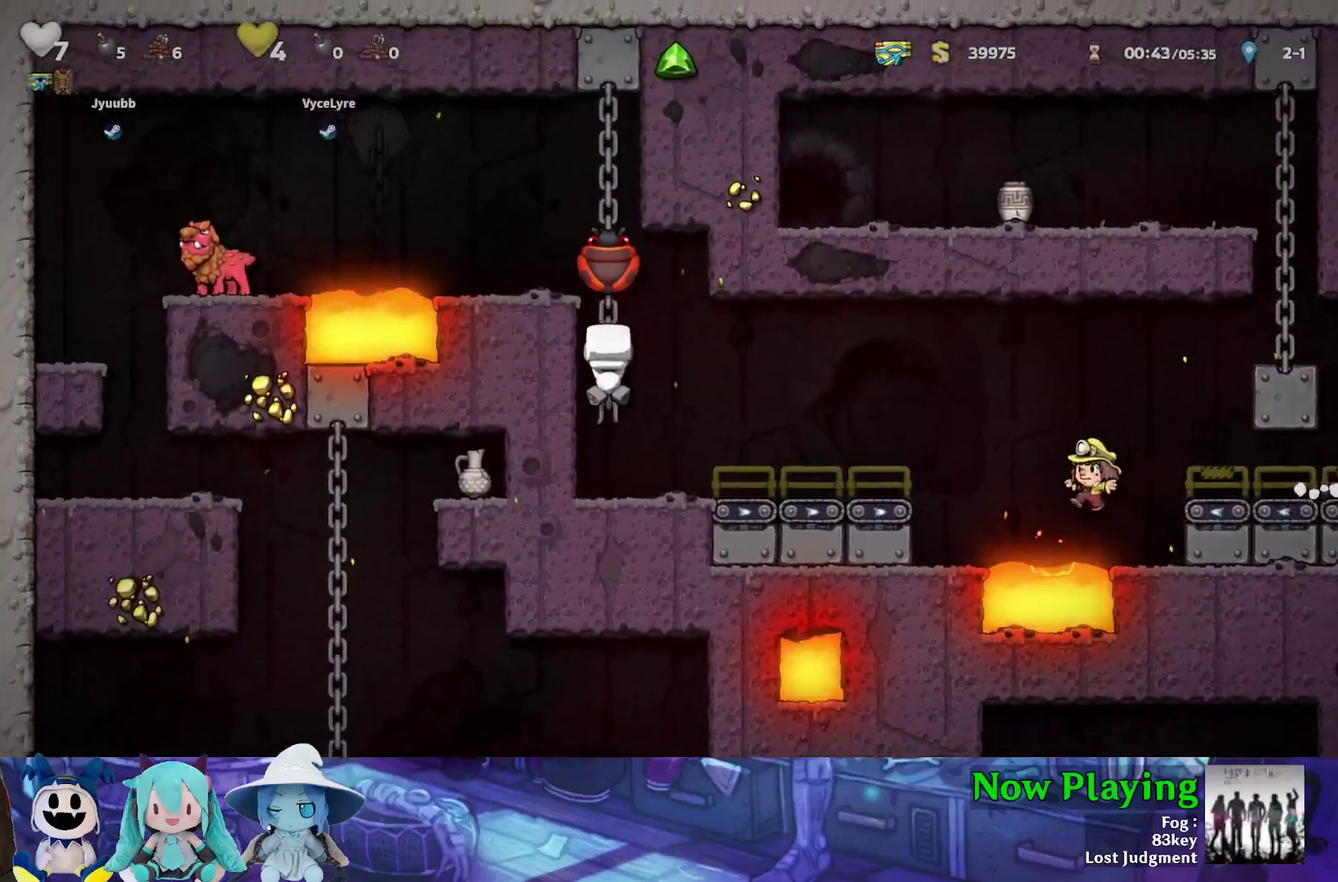
{"dt_ms": 300, "buttons": [], "left_stick": "center", "right_stick": "center", "events": [[17, "DPAD_LEFT", "up"], [33, "Y", "up"], [100, "A", "down"], [200, "DPAD_UP", "up"], [250, "A", "up"]]}
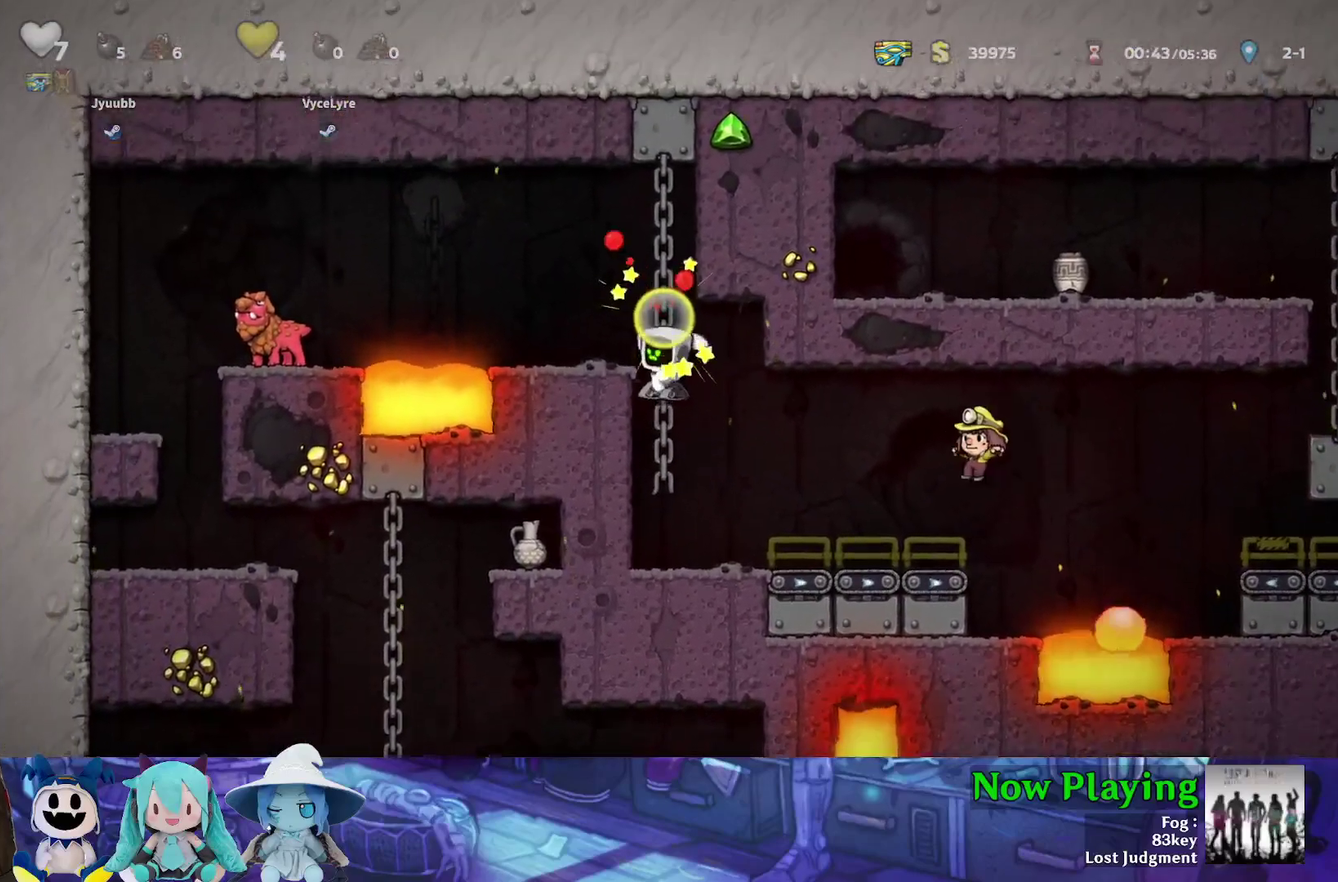
{"dt_ms": 500, "buttons": [], "left_stick": "center", "right_stick": "center", "events": [[67, "DPAD_DOWN", "down"], [150, "DPAD_DOWN", "up"]]}
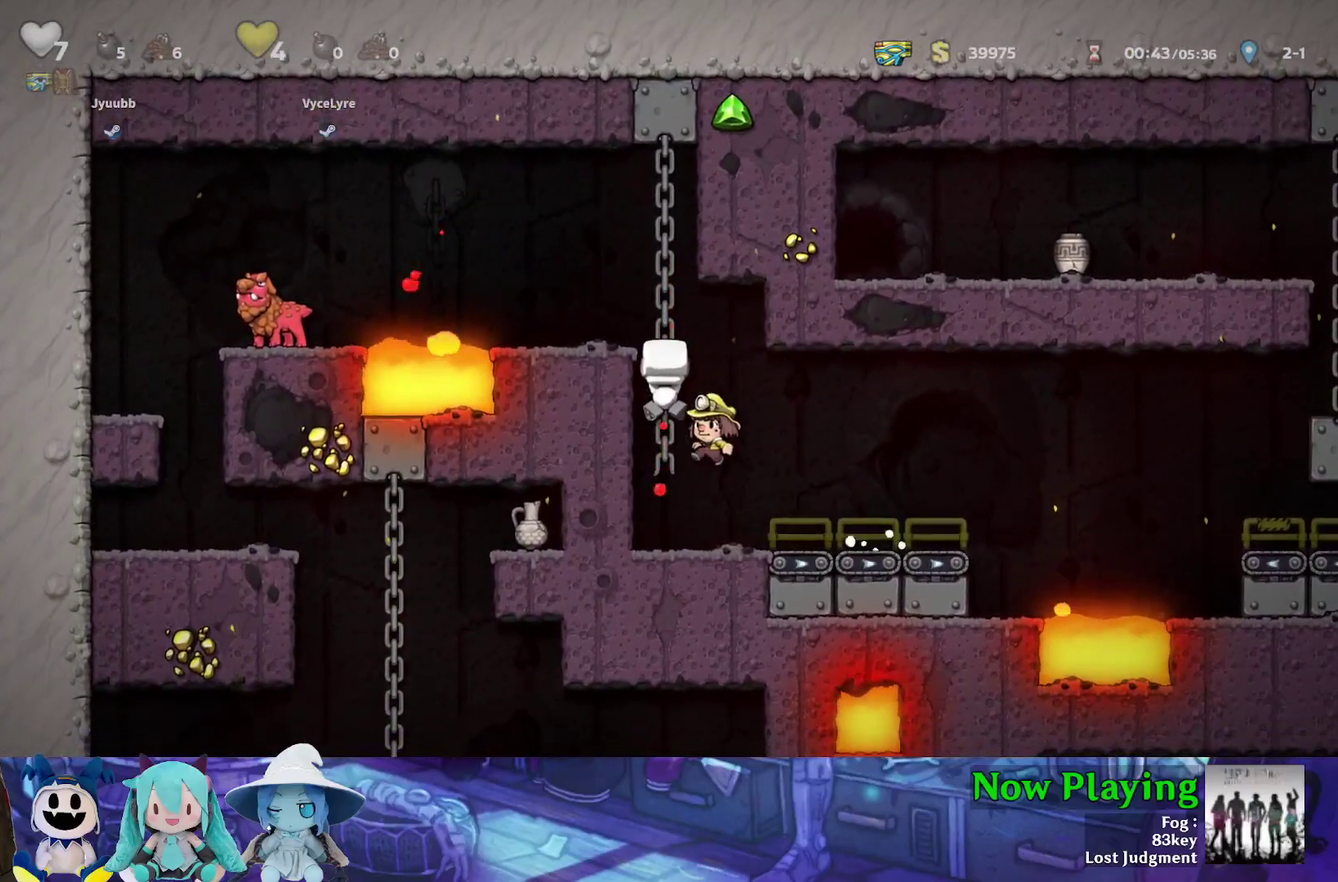
{"dt_ms": 500, "buttons": [], "left_stick": "center", "right_stick": "center", "events": []}
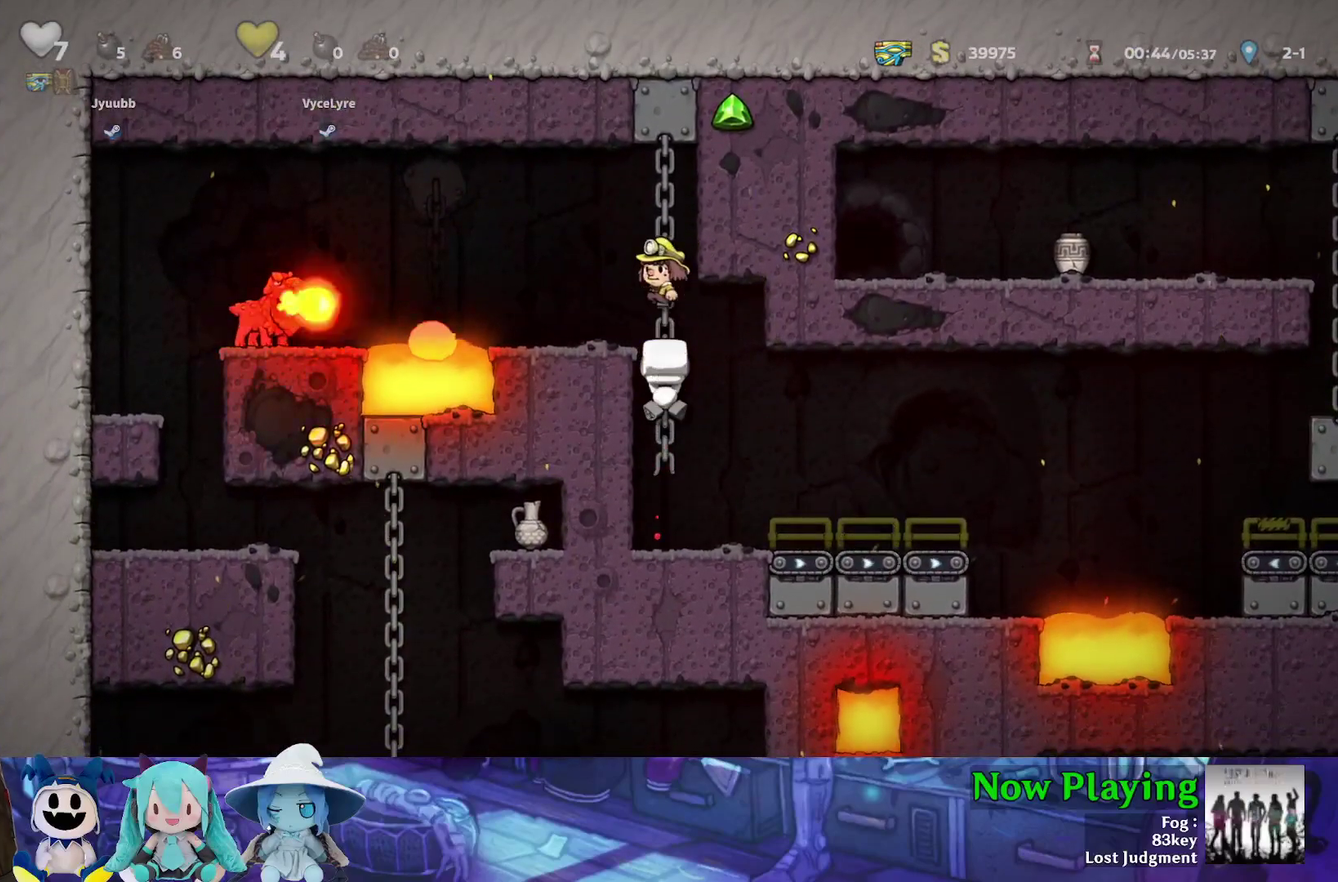
{"dt_ms": 500, "buttons": [], "left_stick": "center", "right_stick": "center", "events": []}
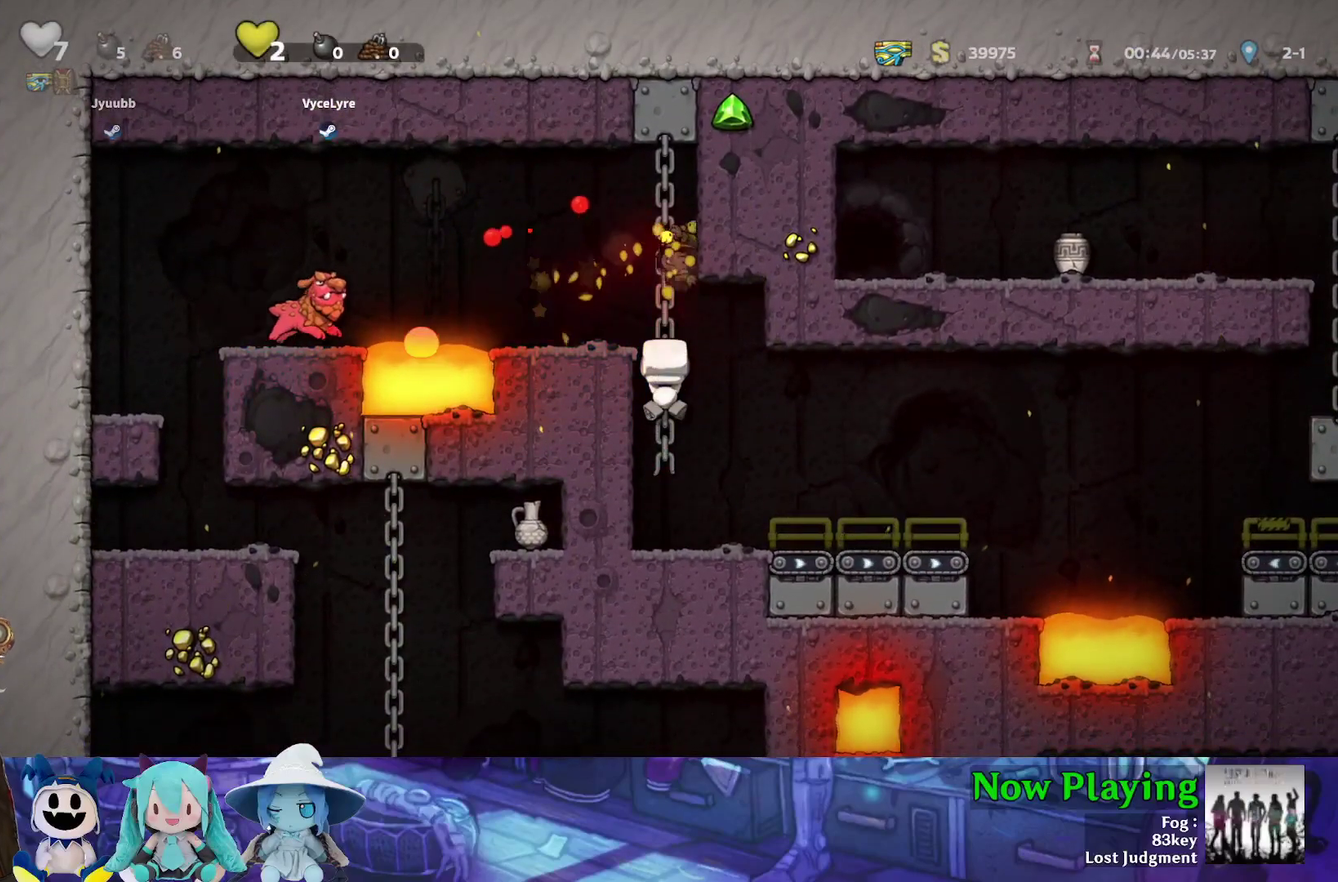
{"dt_ms": 500, "buttons": [], "left_stick": "center", "right_stick": "center", "events": []}
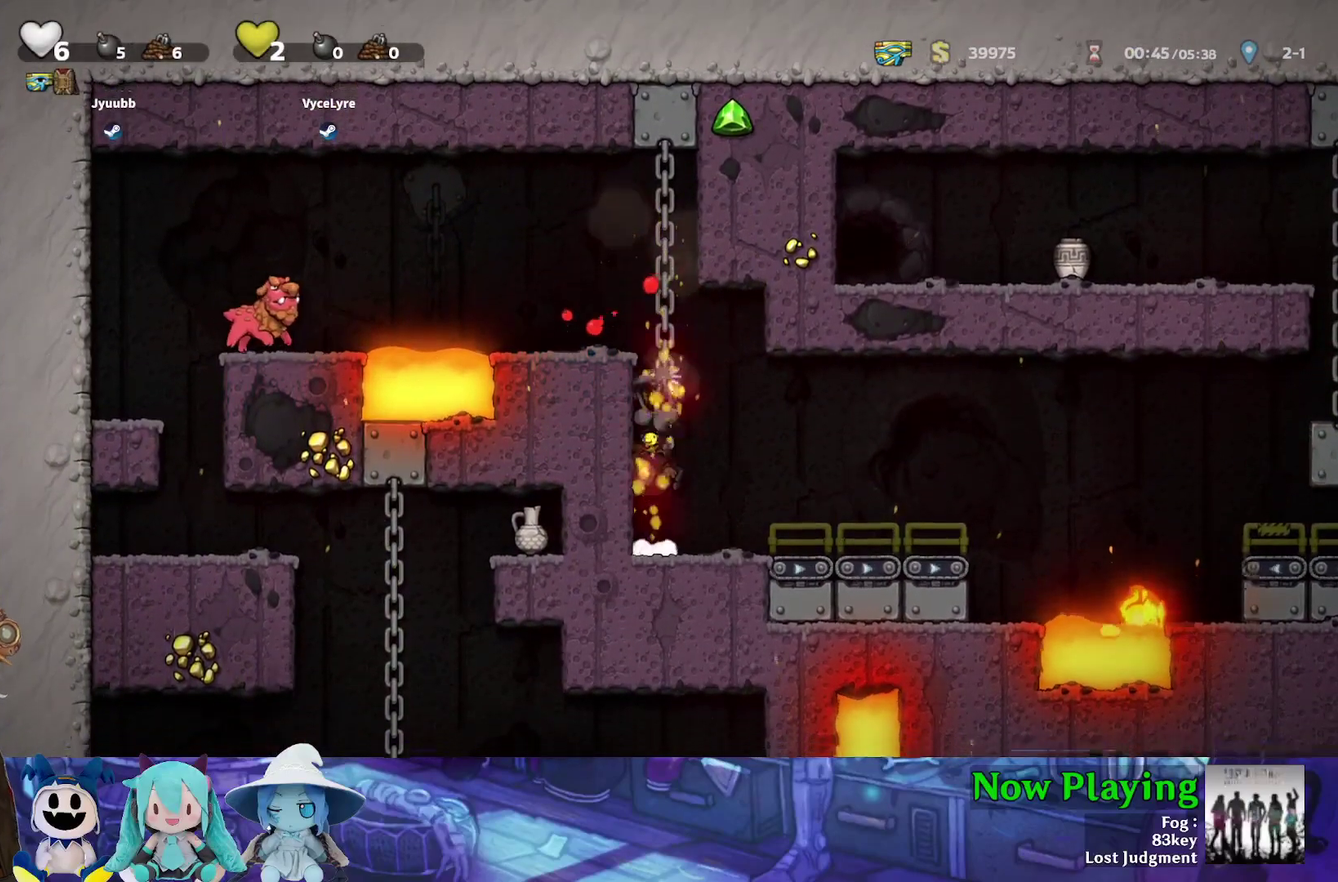
{"dt_ms": 400, "buttons": ["DPAD_RIGHT"], "left_stick": "center", "right_stick": "center", "events": [[400, "DPAD_RIGHT", "down"]]}
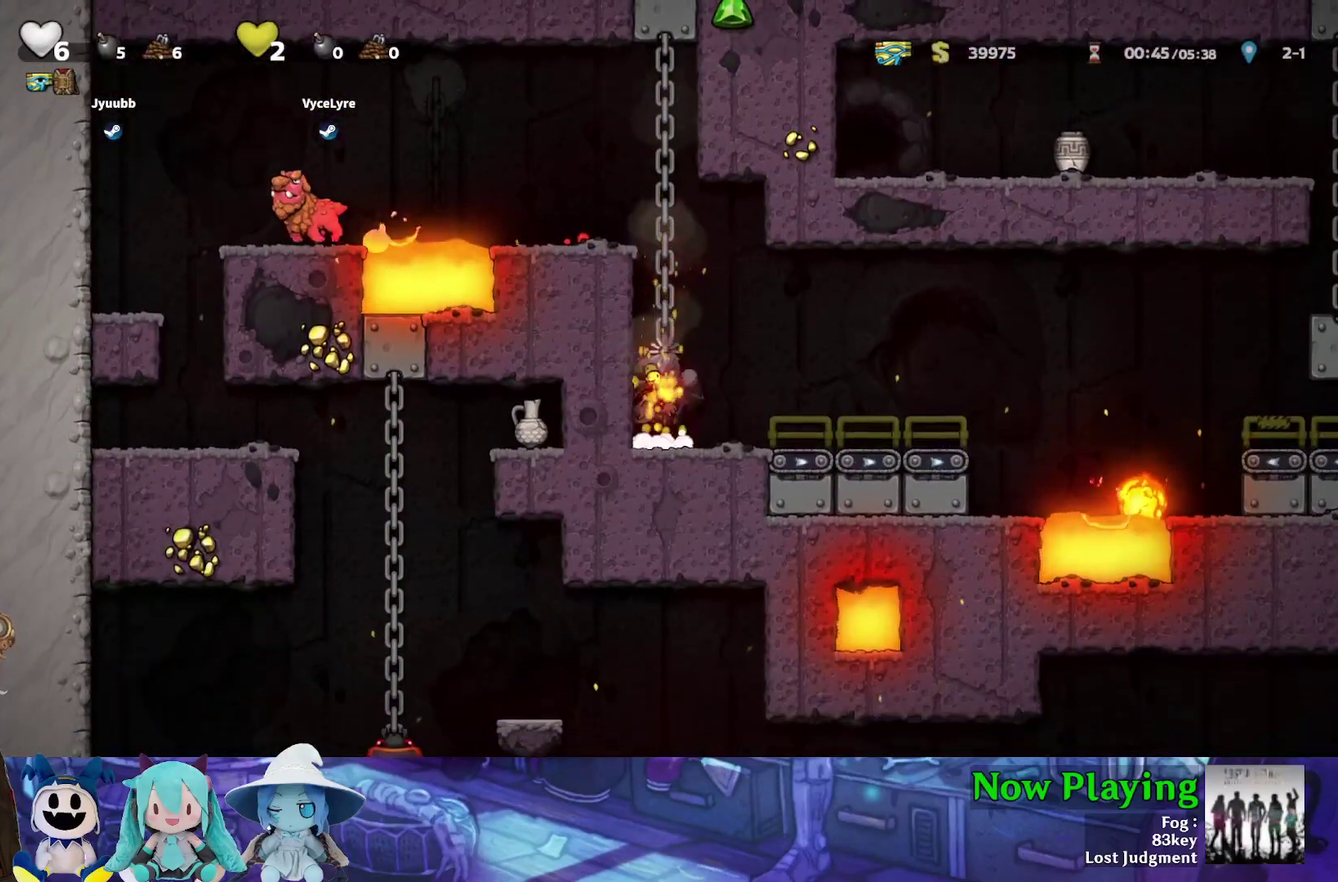
{"dt_ms": 300, "buttons": ["B", "DPAD_LEFT"], "left_stick": "center", "right_stick": "center", "events": [[67, "B", "down"], [83, "DPAD_RIGHT", "up"], [183, "B", "up"], [217, "DPAD_LEFT", "down"], [267, "B", "down"]]}
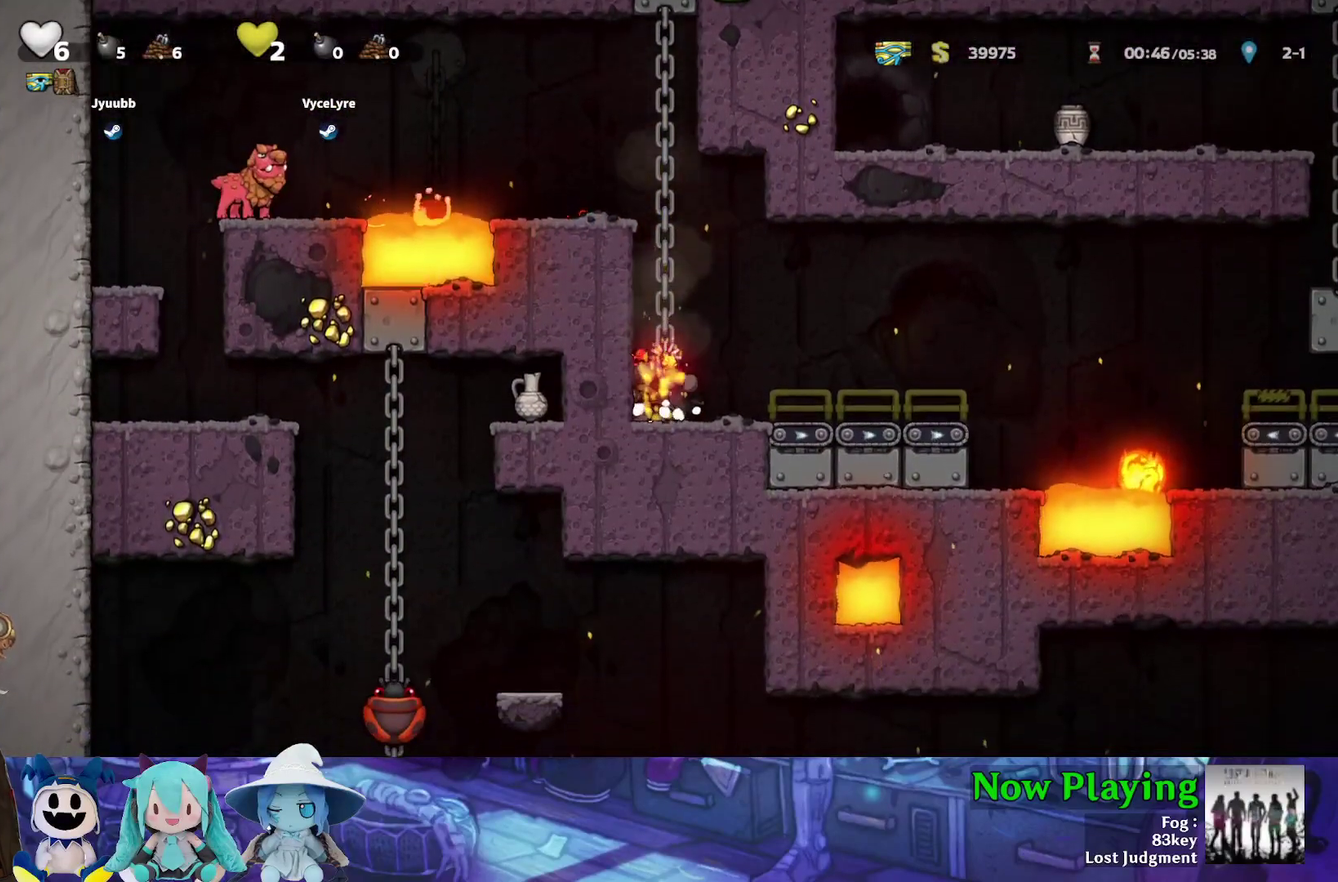
{"dt_ms": 400, "buttons": ["B"], "left_stick": "center", "right_stick": "center", "events": [[83, "DPAD_LEFT", "up"], [200, "DPAD_RIGHT", "down"], [250, "B", "up"], [283, "DPAD_RIGHT", "up"], [317, "B", "down"]]}
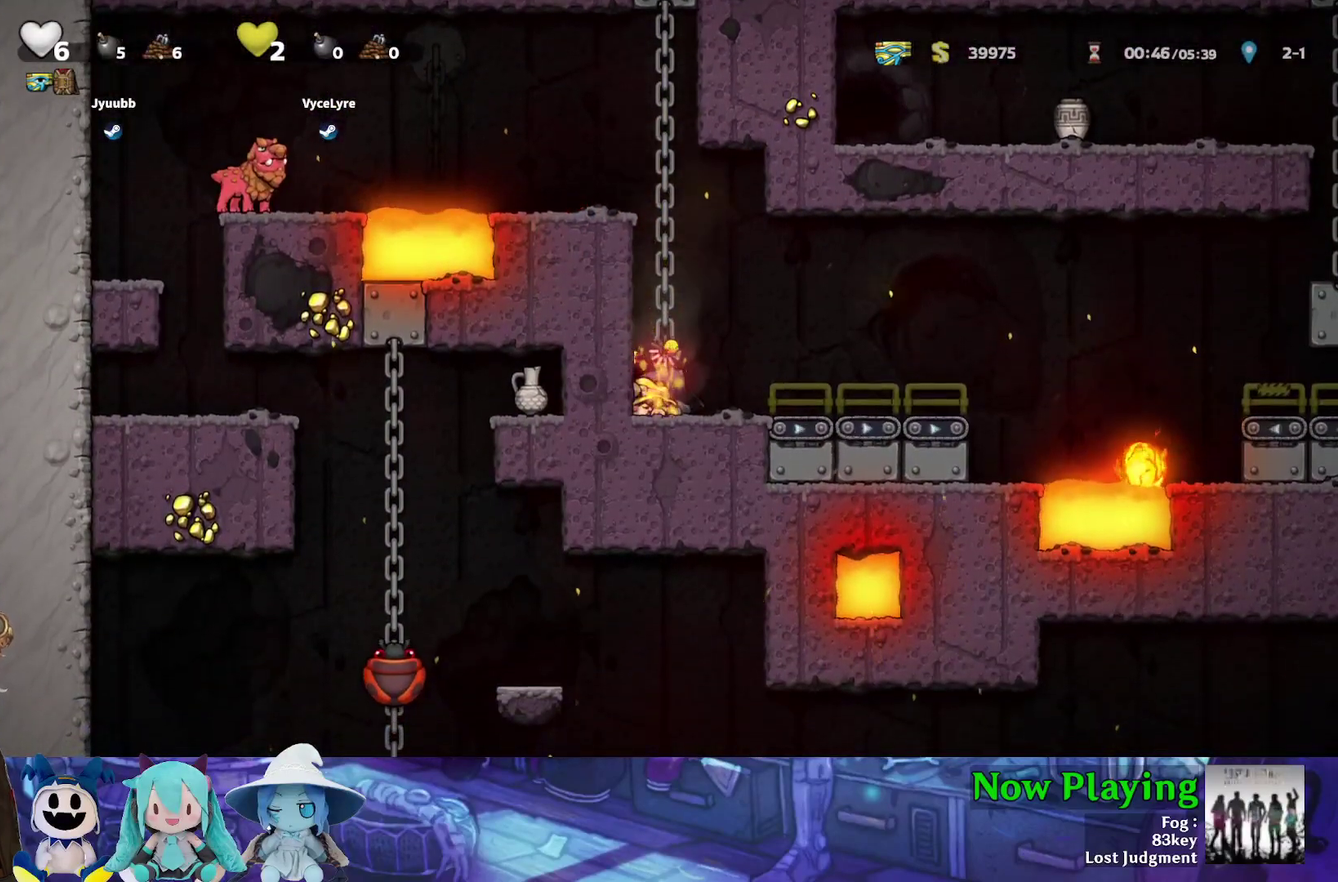
{"dt_ms": 300, "buttons": ["B", "Y"], "left_stick": "center", "right_stick": "center", "events": [[17, "B", "up"], [83, "B", "down"], [200, "B", "up"], [267, "B", "down"], [267, "Y", "down"]]}
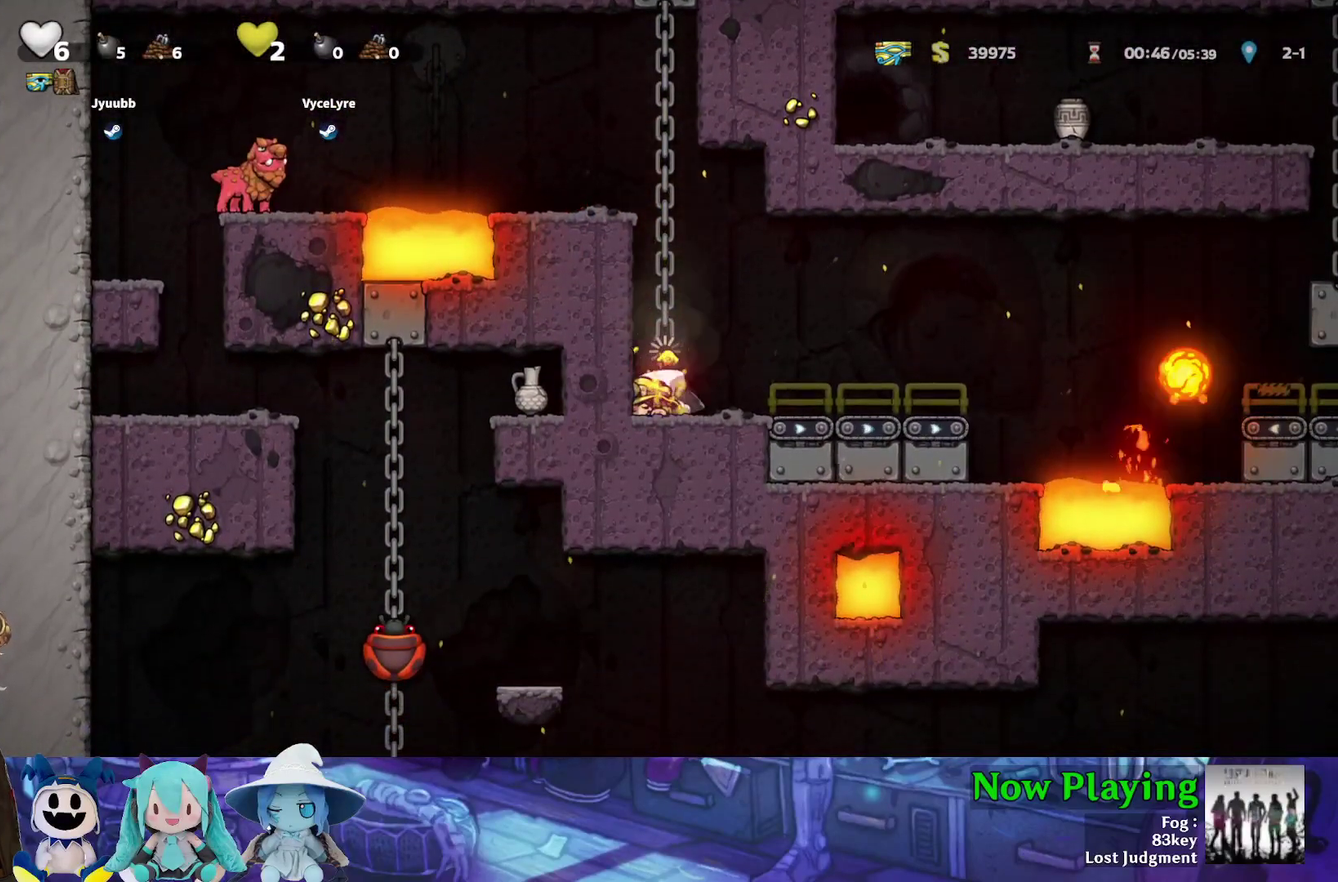
{"dt_ms": 500, "buttons": [], "left_stick": "center", "right_stick": "center", "events": [[17, "DPAD_UP", "down"], [17, "Y", "up"], [183, "DPAD_UP", "up"], [250, "B", "up"], [300, "B", "down"], [417, "B", "up"]]}
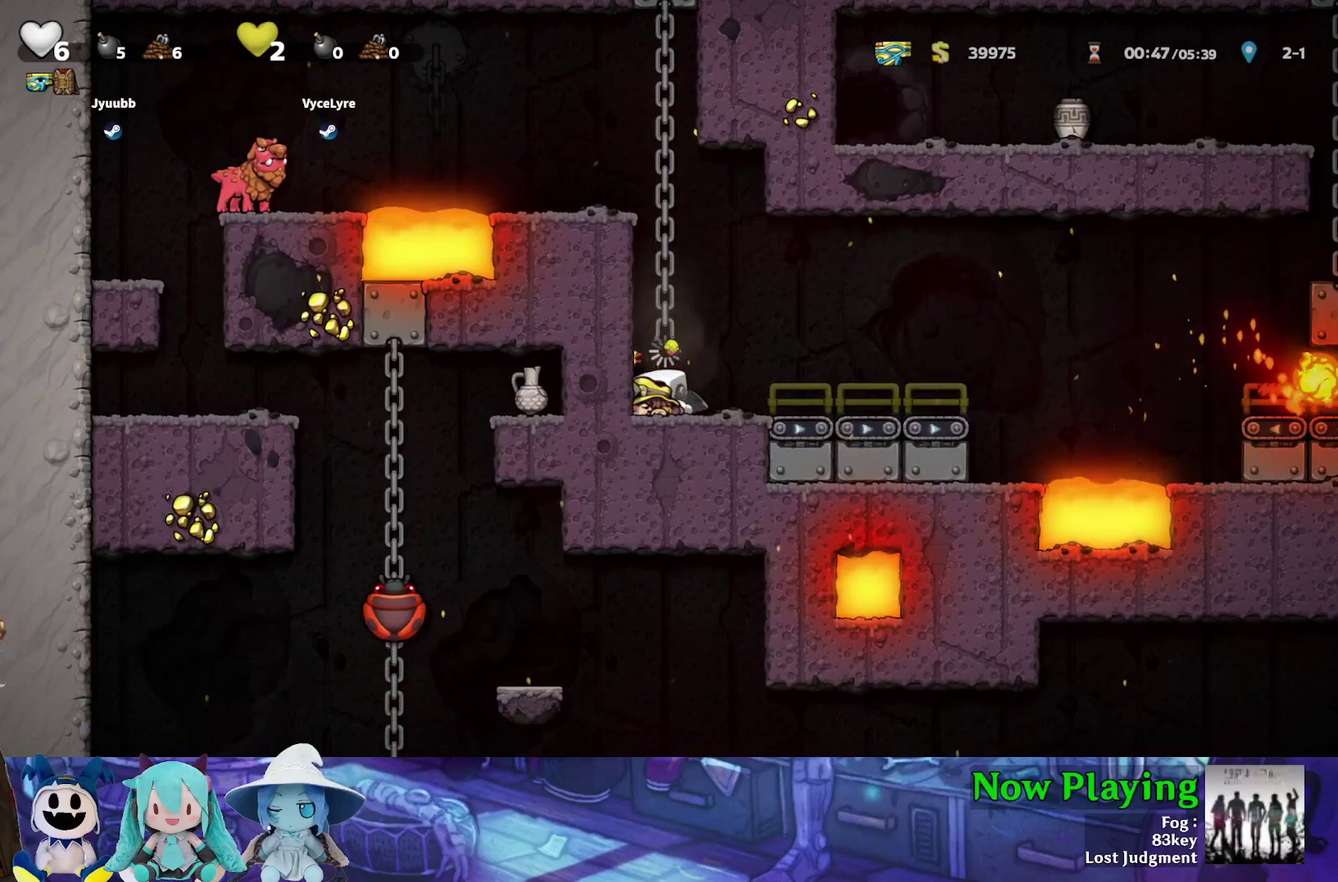
{"dt_ms": 600, "buttons": ["DPAD_RIGHT"], "left_stick": "center", "right_stick": "center", "events": [[100, "DPAD_RIGHT", "down"]]}
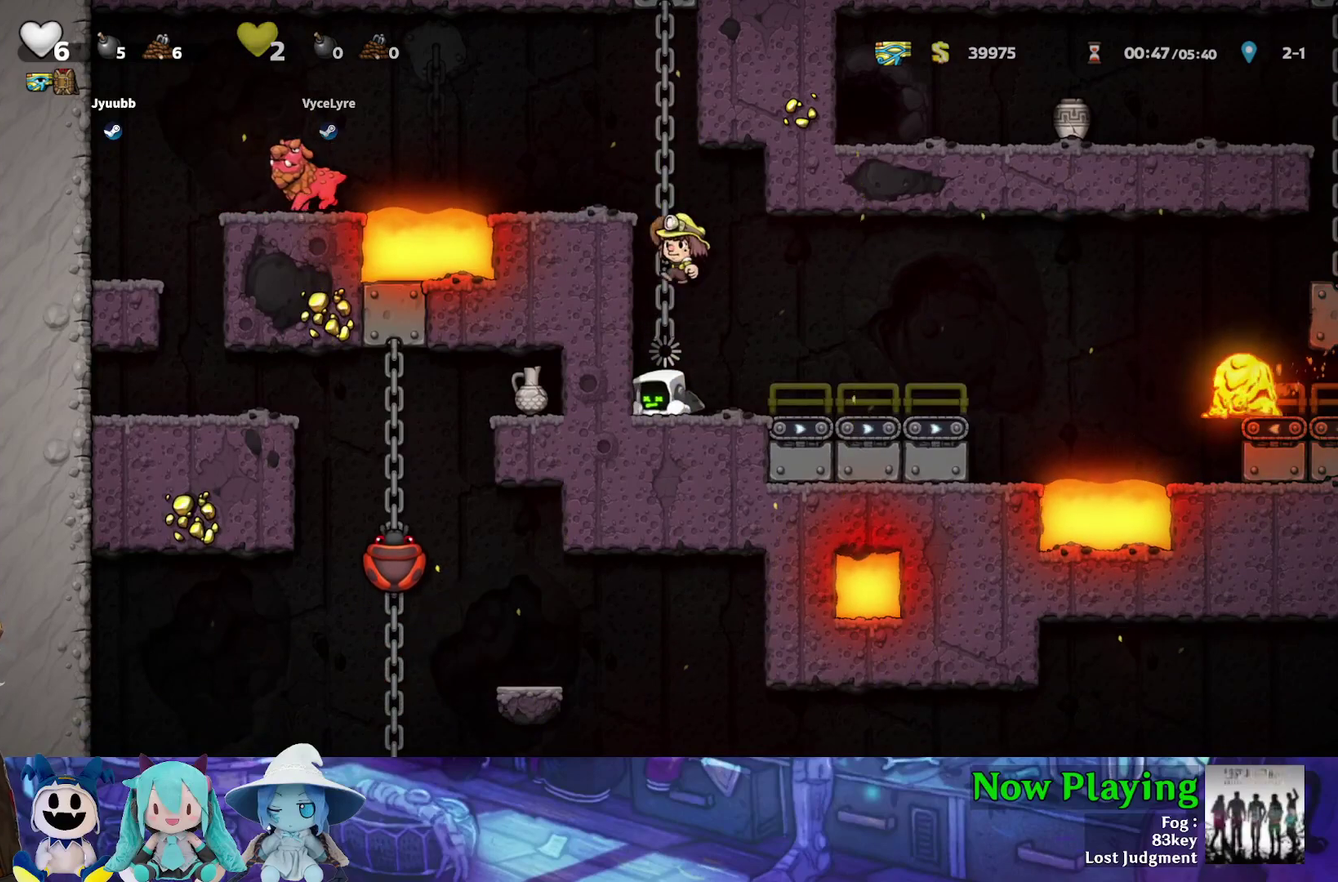
{"dt_ms": 600, "buttons": ["DPAD_RIGHT"], "left_stick": "center", "right_stick": "center", "events": [[17, "DPAD_RIGHT", "up"], [100, "DPAD_RIGHT", "down"], [283, "DPAD_RIGHT", "up"], [567, "DPAD_RIGHT", "down"]]}
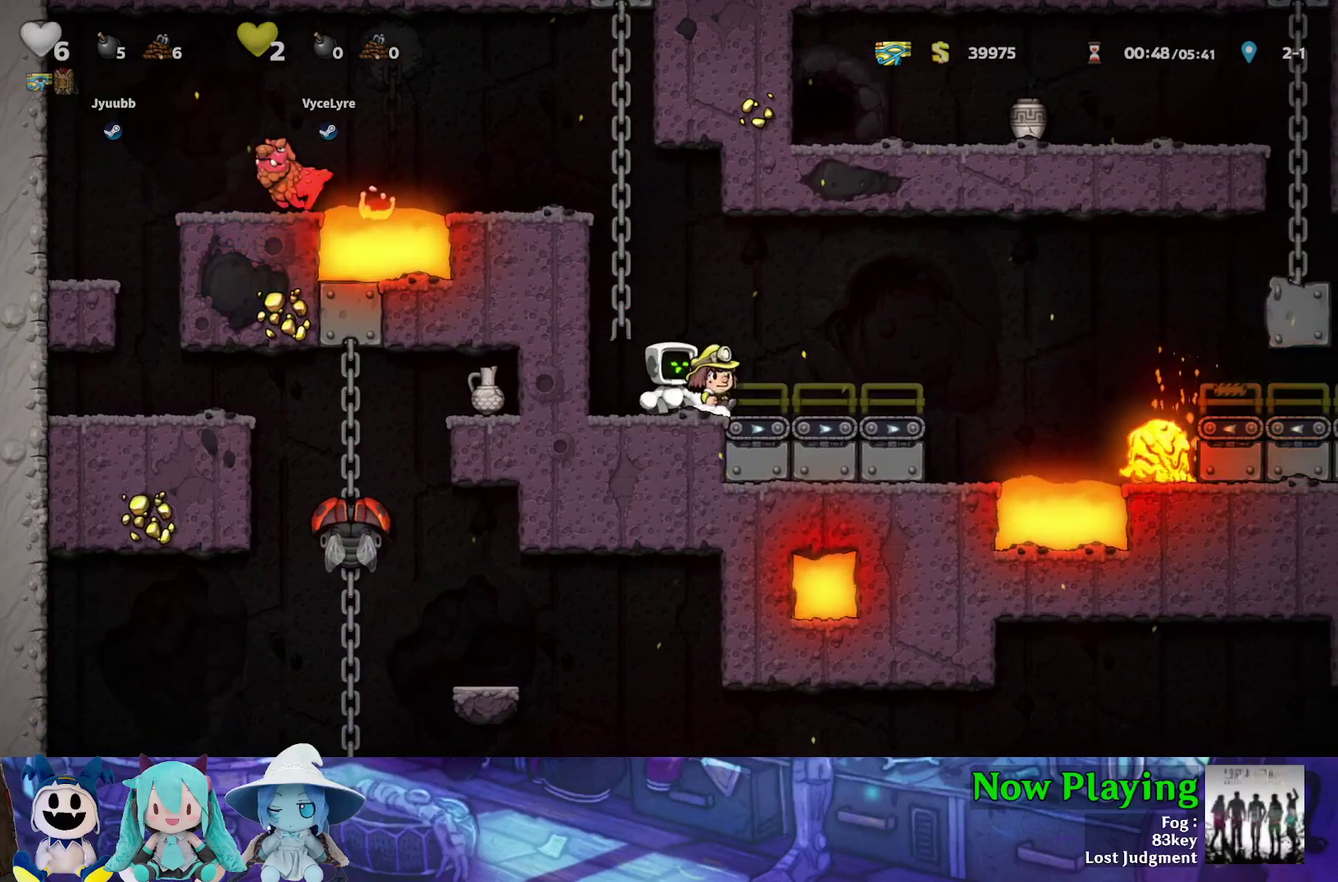
{"dt_ms": 400, "buttons": [], "left_stick": "center", "right_stick": "center", "events": [[83, "DPAD_RIGHT", "up"], [150, "DPAD_LEFT", "down"], [217, "DPAD_LEFT", "up"]]}
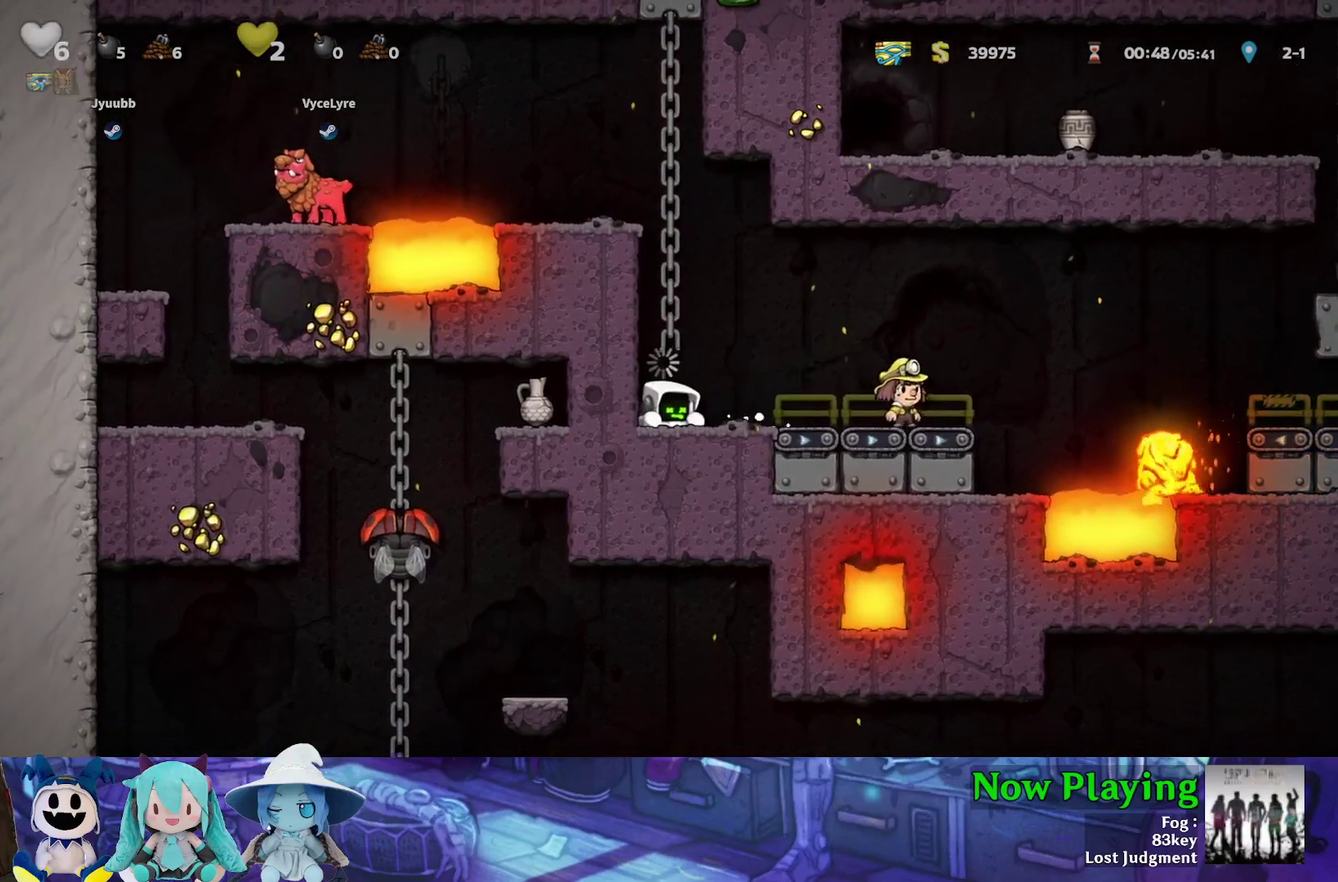
{"dt_ms": 500, "buttons": [], "left_stick": "center", "right_stick": "center", "events": []}
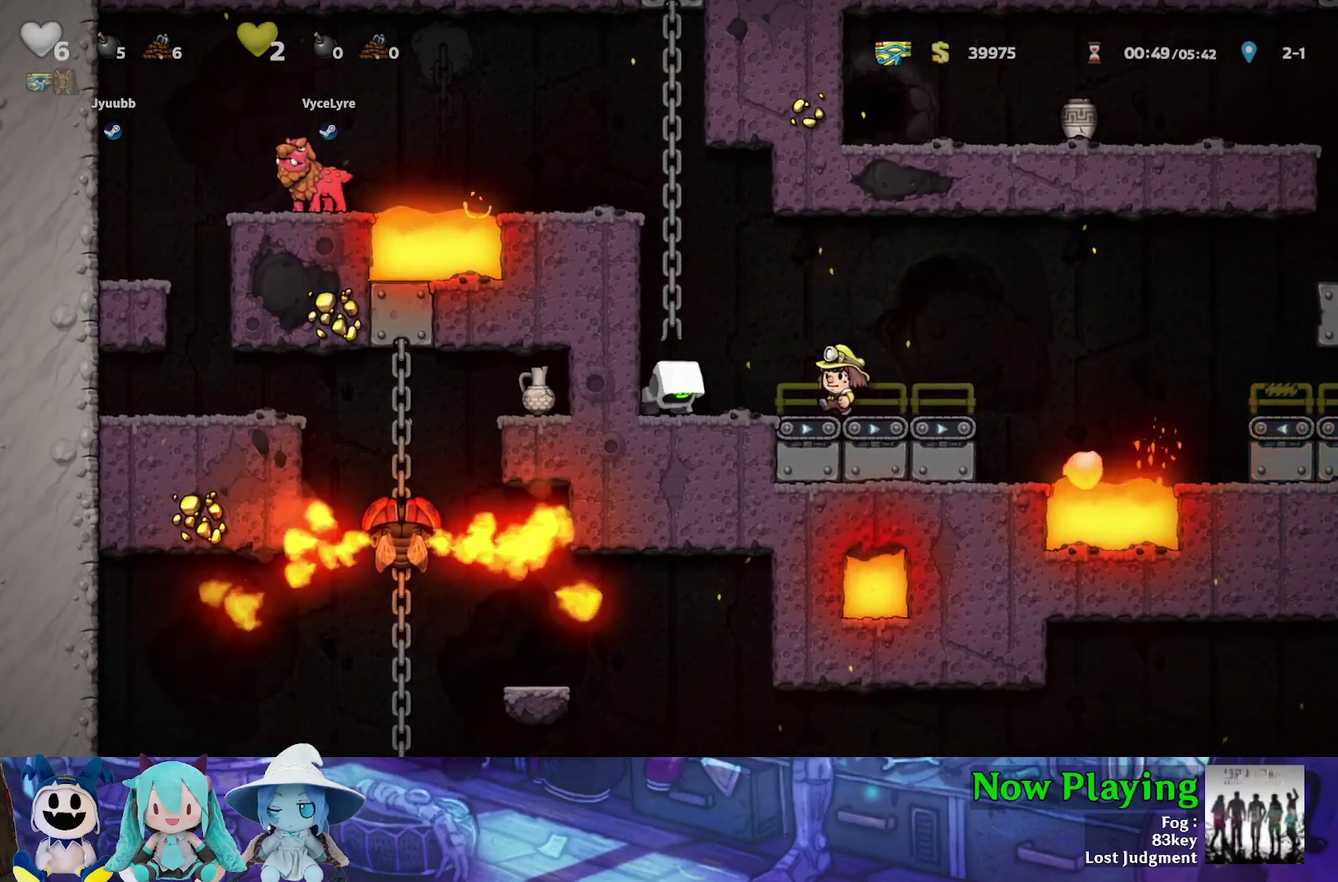
{"dt_ms": 400, "buttons": ["B", "Y", "DPAD_RIGHT"], "left_stick": "center", "right_stick": "center", "events": [[350, "B", "down"], [350, "DPAD_RIGHT", "down"], [350, "Y", "down"]]}
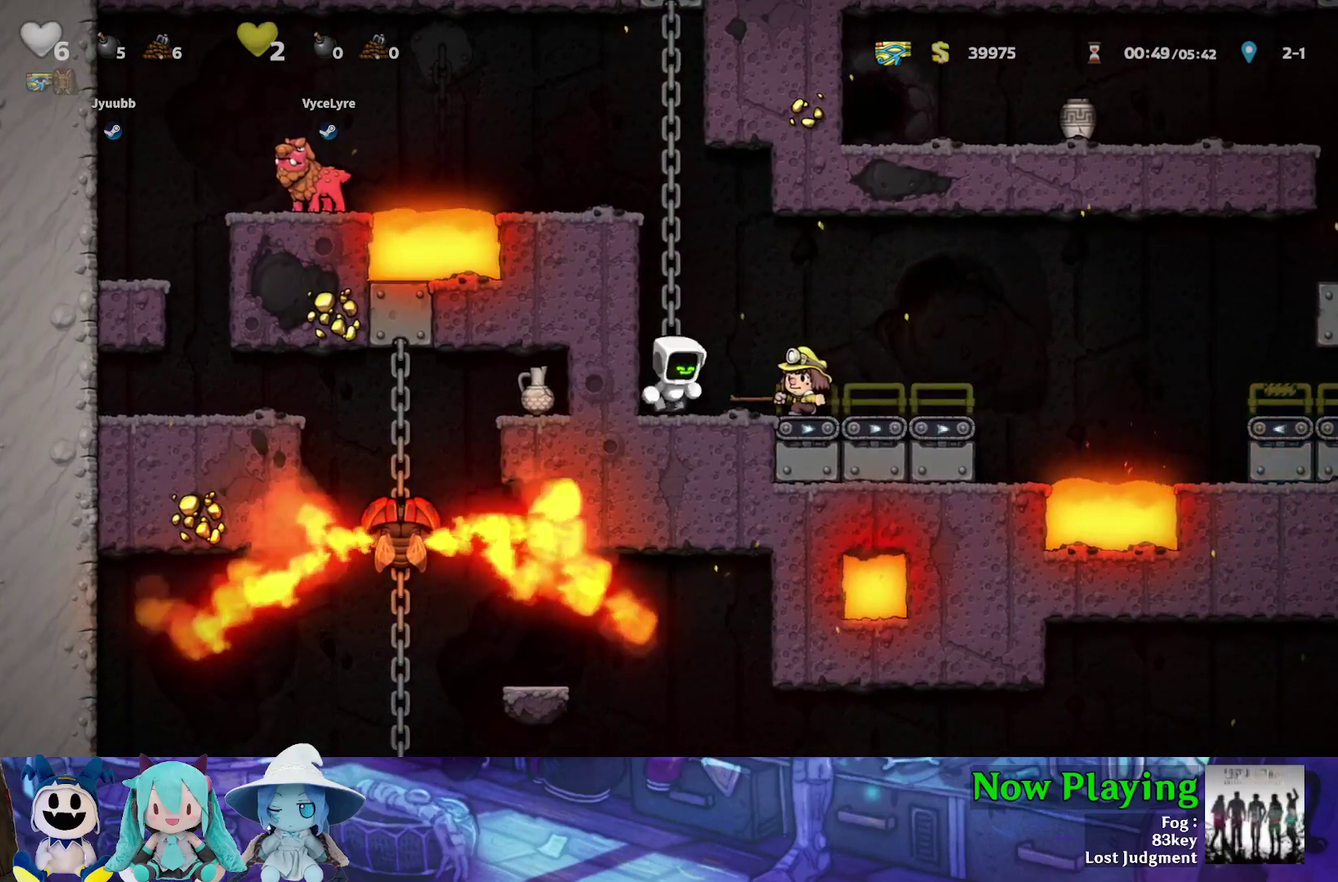
{"dt_ms": 500, "buttons": [], "left_stick": "center", "right_stick": "center", "events": [[283, "B", "up"], [367, "DPAD_RIGHT", "up"], [383, "Y", "up"], [400, "DPAD_LEFT", "down"], [483, "DPAD_LEFT", "up"]]}
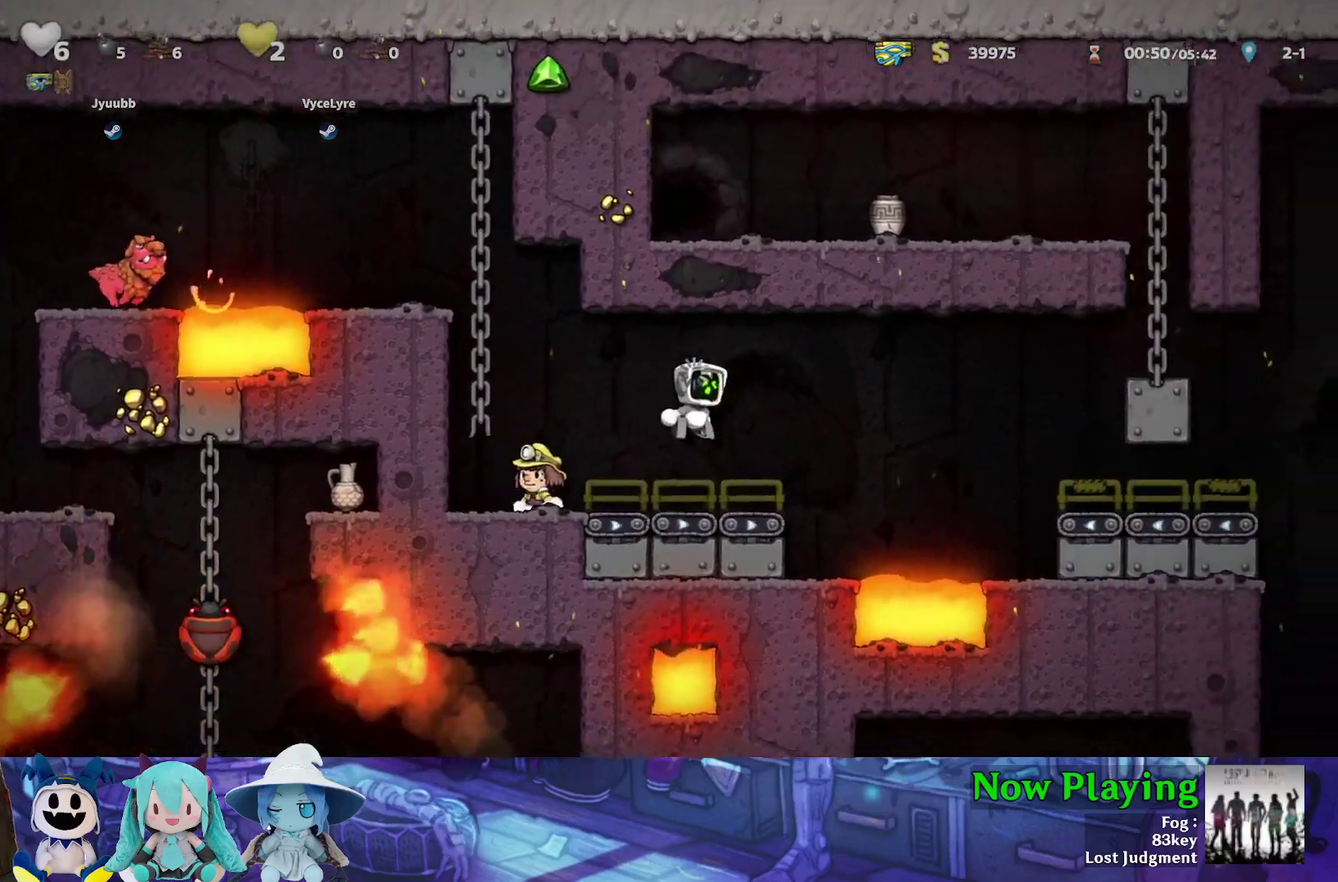
{"dt_ms": 500, "buttons": ["DPAD_LEFT"], "left_stick": "center", "right_stick": "center", "events": [[100, "DPAD_LEFT", "down"], [250, "B", "down"], [283, "Y", "down"], [467, "B", "up"], [483, "Y", "up"]]}
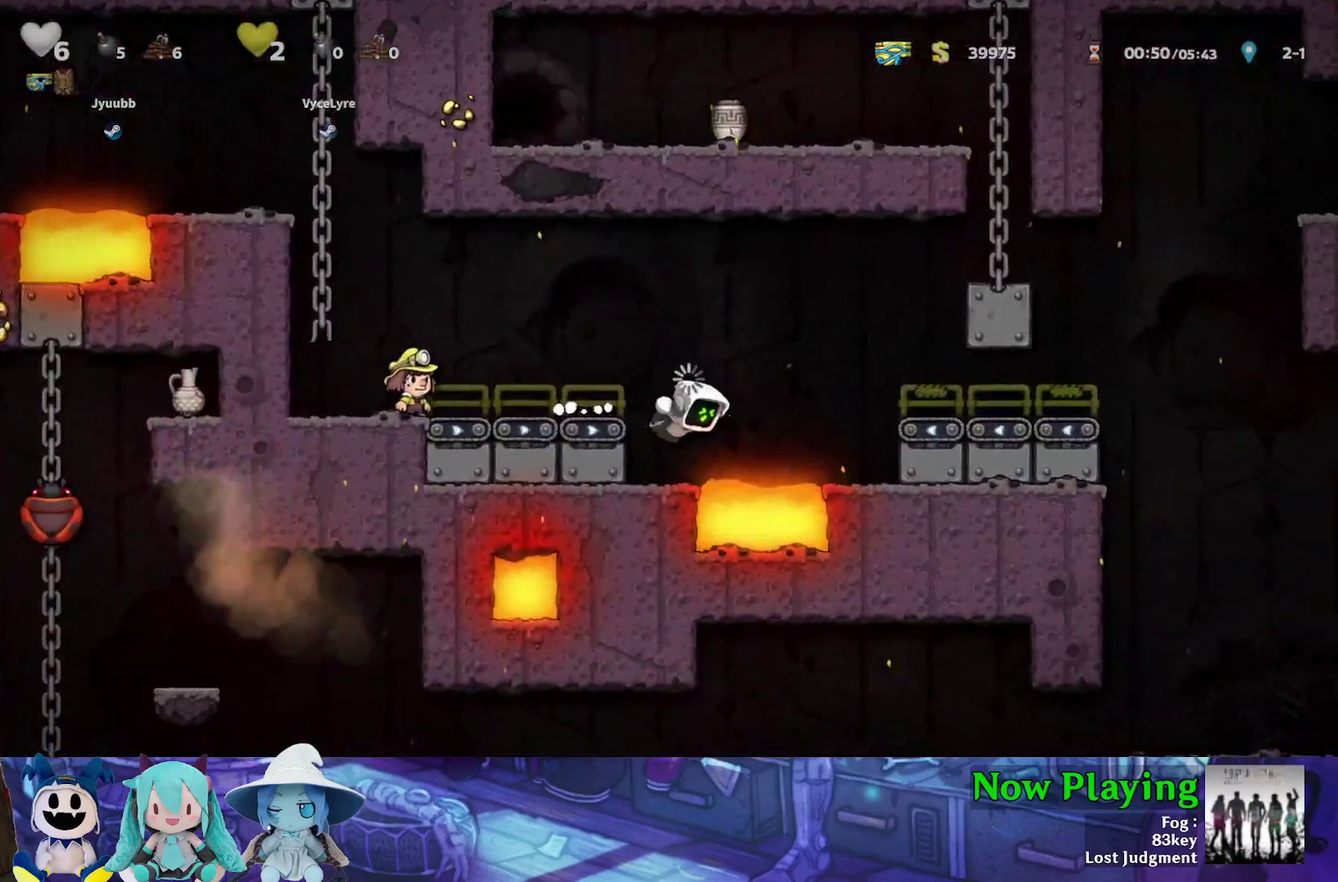
{"dt_ms": 600, "buttons": [], "left_stick": "center", "right_stick": "center", "events": [[167, "B", "down"], [167, "Y", "down"], [333, "DPAD_LEFT", "up"], [350, "B", "up"], [383, "Y", "up"]]}